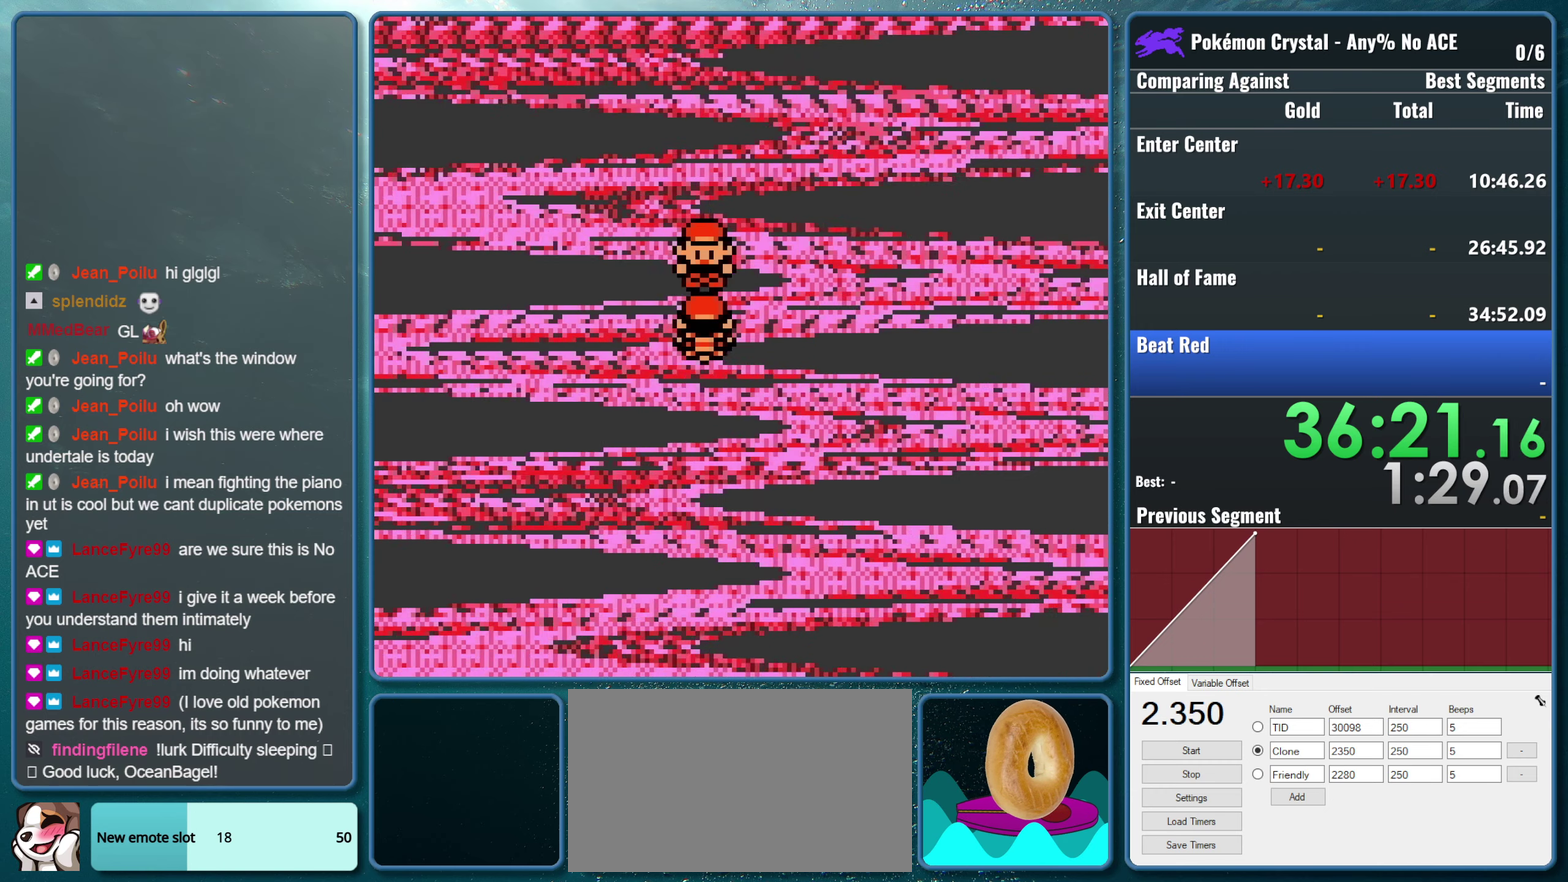
Gameplay with a controller (Nintendo layout); each line is a JSON object with the inputs held at the frame after it. "events" lists button and stick changes between this image and that frame as [ms after this image, input, new state], when the widget could be followed in between. Not read: L3 R3.
{"buttons": [], "events": []}
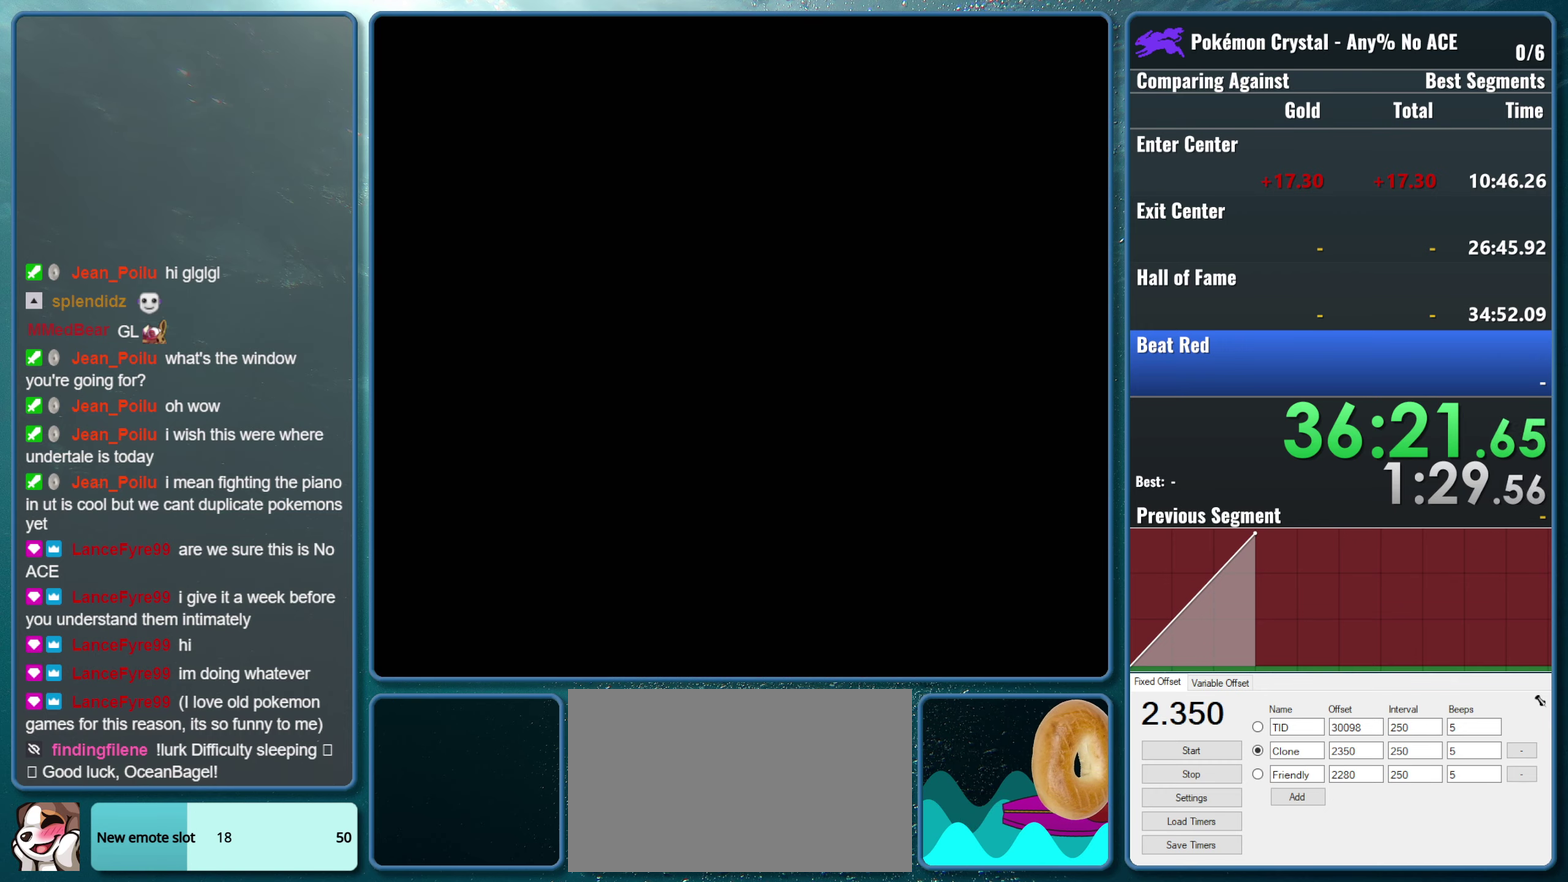
{"buttons": [], "events": []}
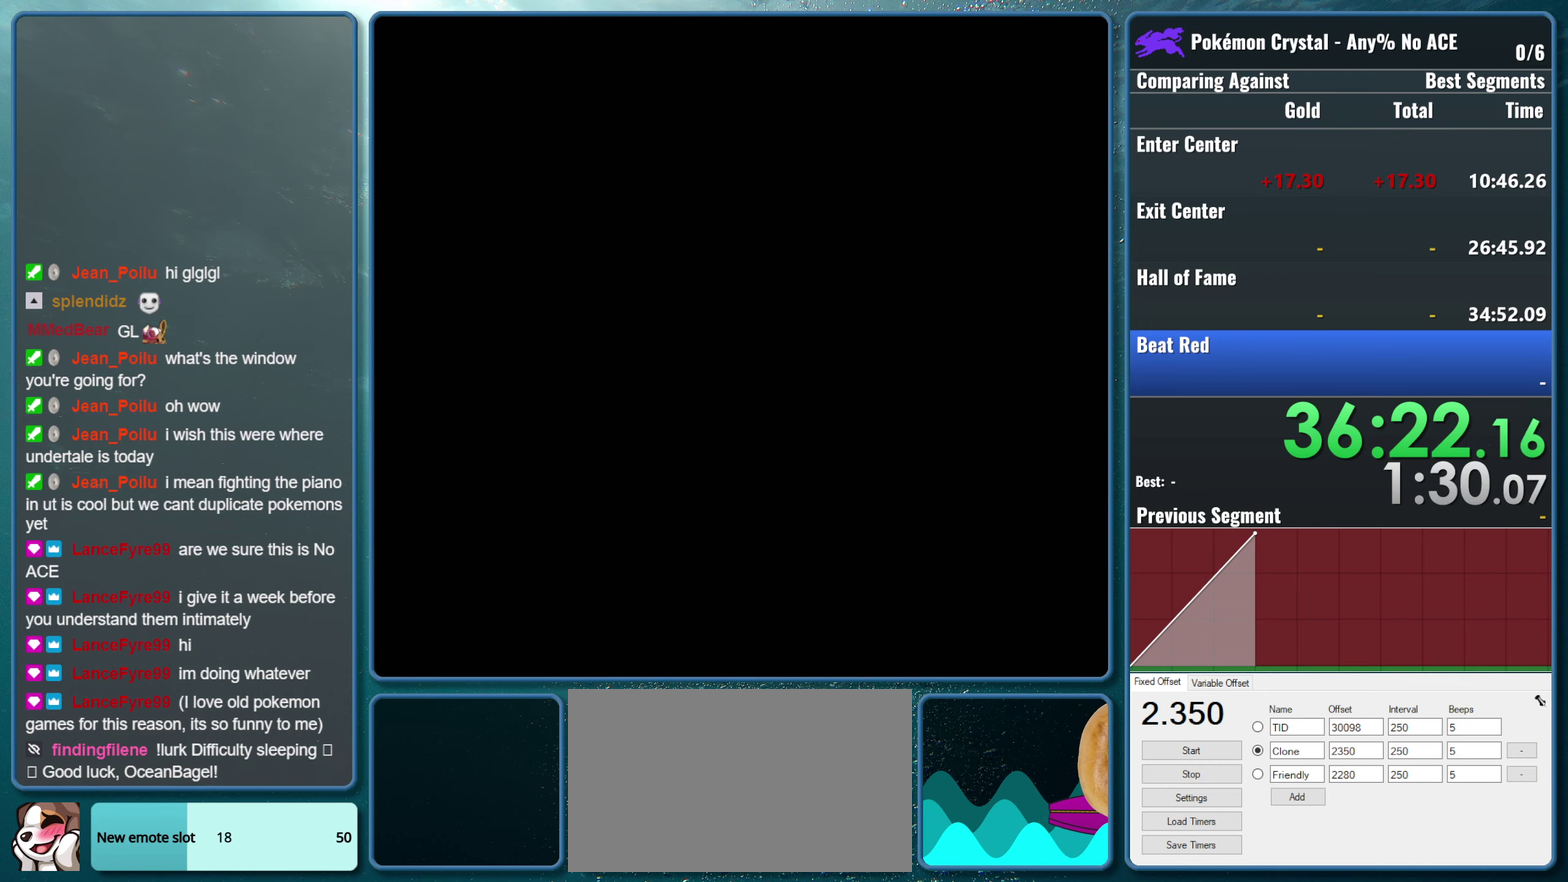
{"buttons": [], "events": []}
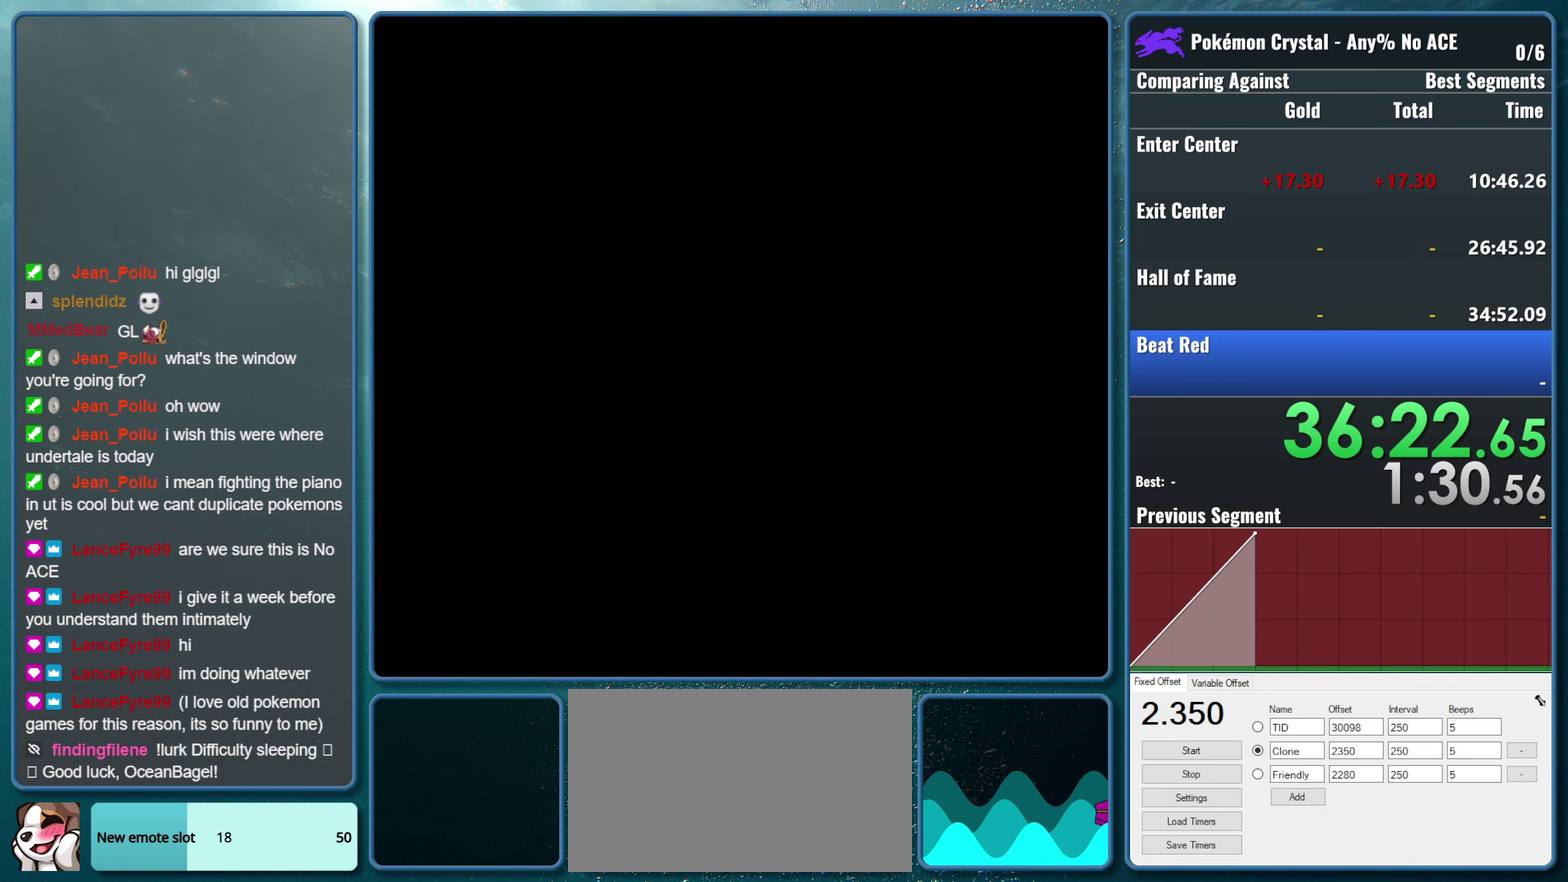
{"buttons": [], "events": []}
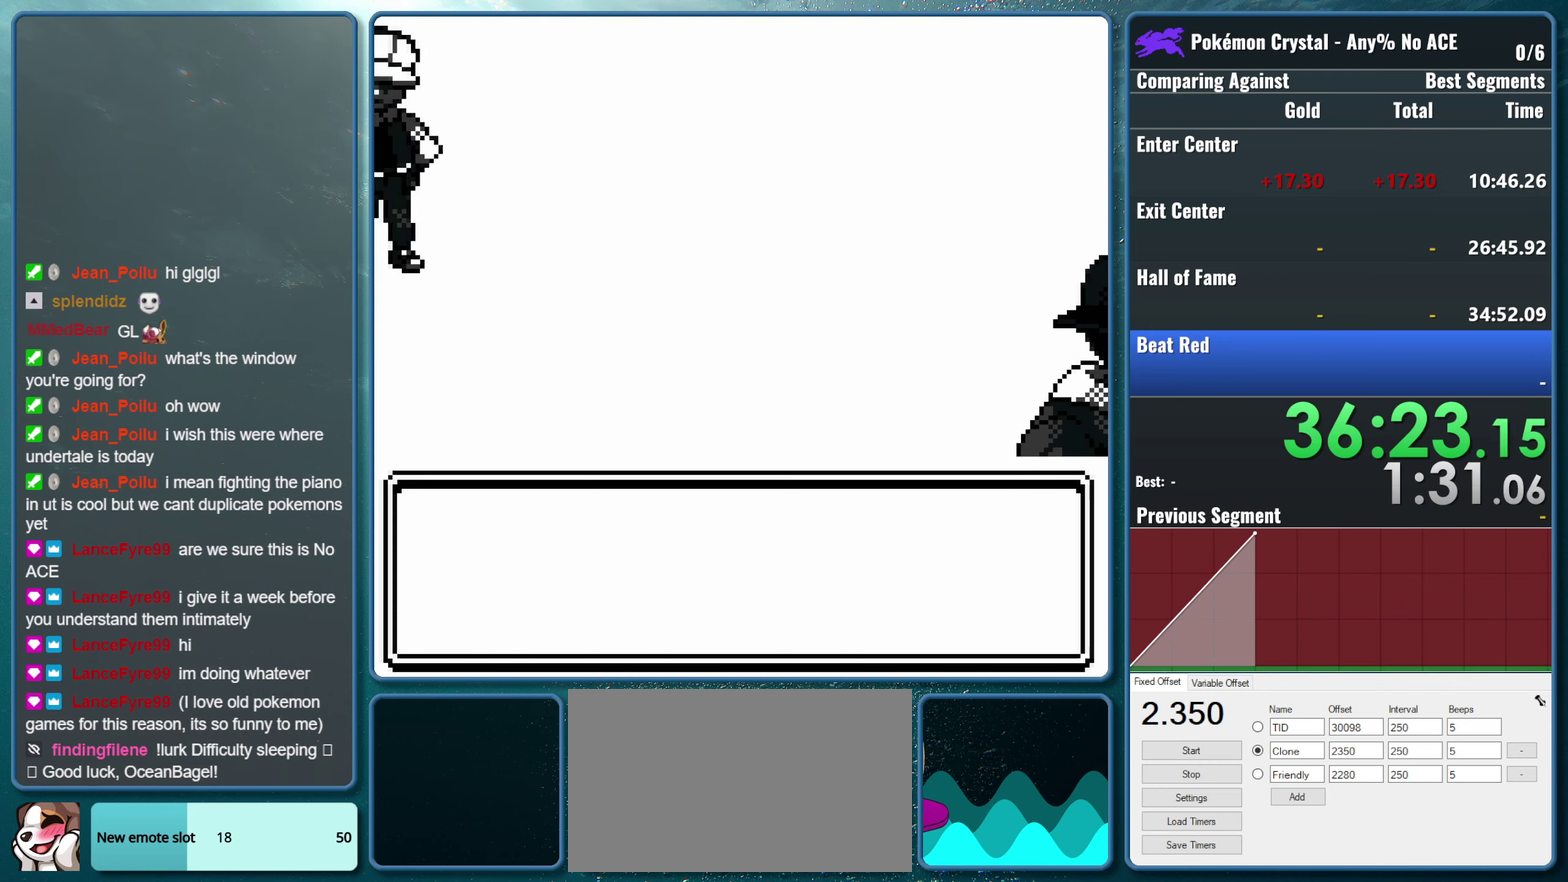
{"buttons": ["A"], "events": [[450, "A", "down"]]}
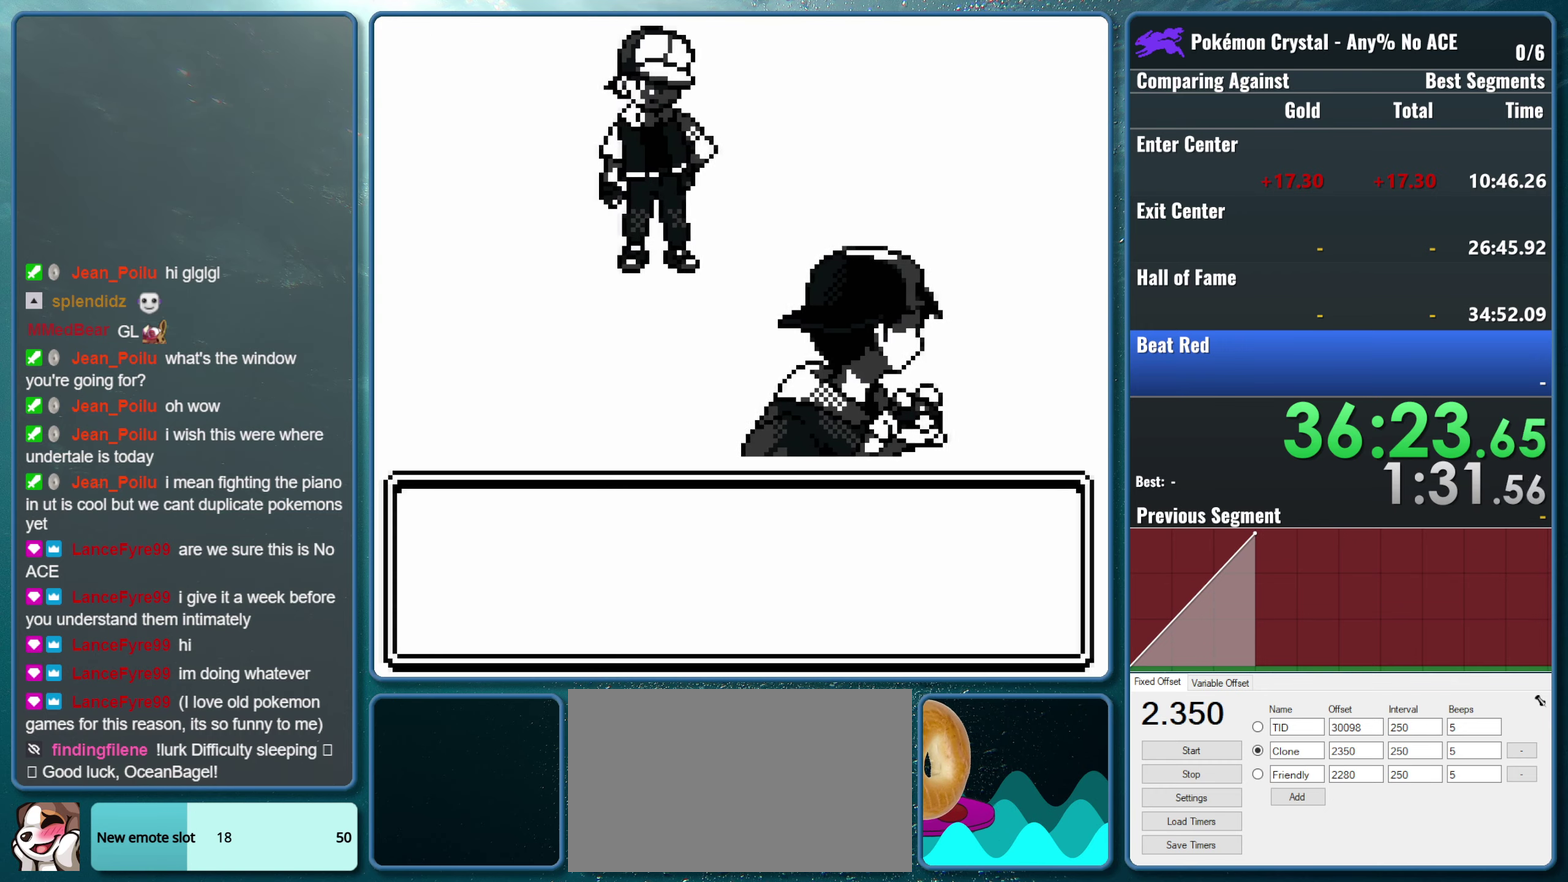
{"buttons": ["A"], "events": [[66, "A", "up"], [83, "B", "down"], [200, "A", "down"], [200, "B", "up"], [333, "A", "up"], [333, "B", "down"], [466, "A", "down"], [466, "B", "up"]]}
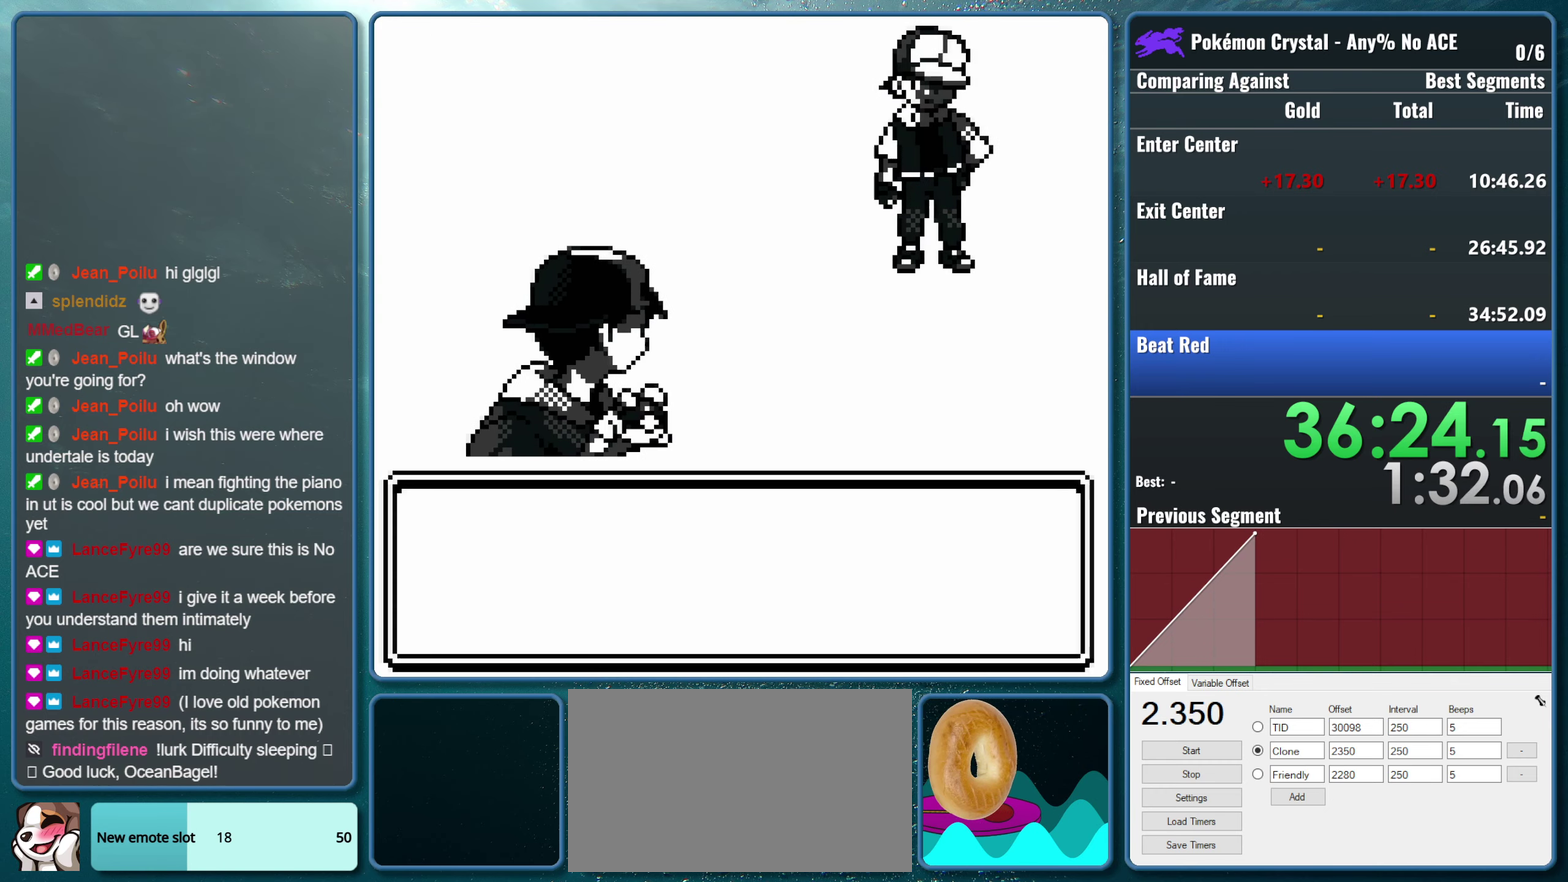
{"buttons": ["A"], "events": [[66, "A", "up"], [83, "B", "down"], [166, "A", "down"], [183, "B", "up"], [300, "A", "up"], [333, "B", "down"], [400, "A", "down"], [433, "B", "up"]]}
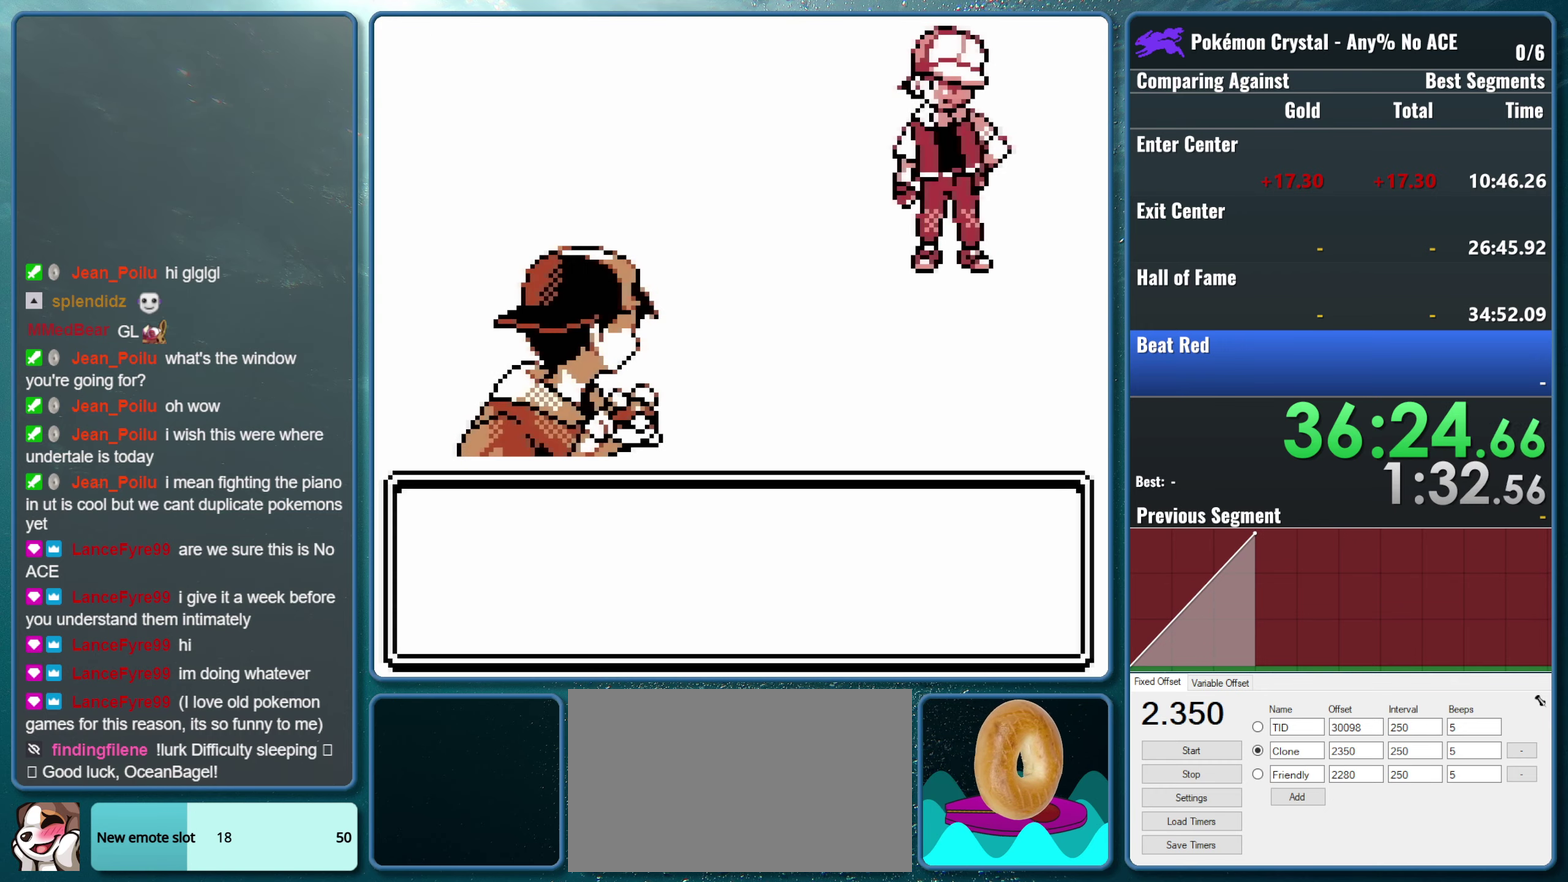
{"buttons": ["B"], "events": [[33, "A", "up"], [50, "B", "down"], [116, "A", "down"], [150, "B", "up"], [250, "A", "up"], [283, "B", "down"], [366, "A", "down"], [366, "B", "up"], [483, "A", "up"], [500, "B", "down"]]}
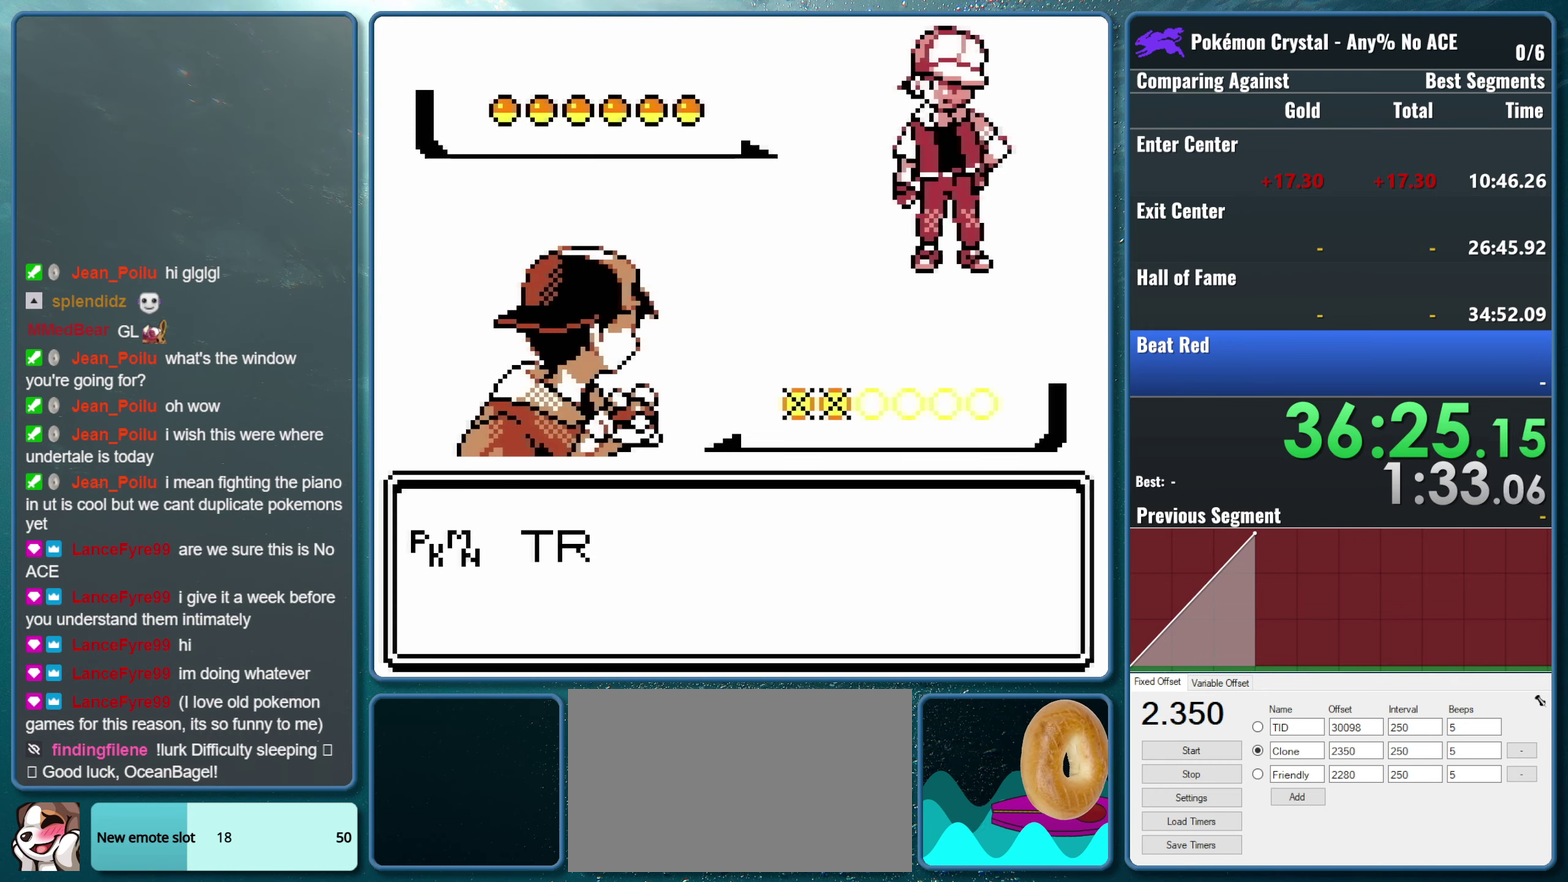
{"buttons": ["A", "B"], "events": [[83, "A", "down"], [100, "B", "up"], [216, "A", "up"], [233, "B", "down"], [300, "A", "down"], [316, "B", "up"], [433, "A", "up"], [450, "B", "down"], [500, "A", "down"]]}
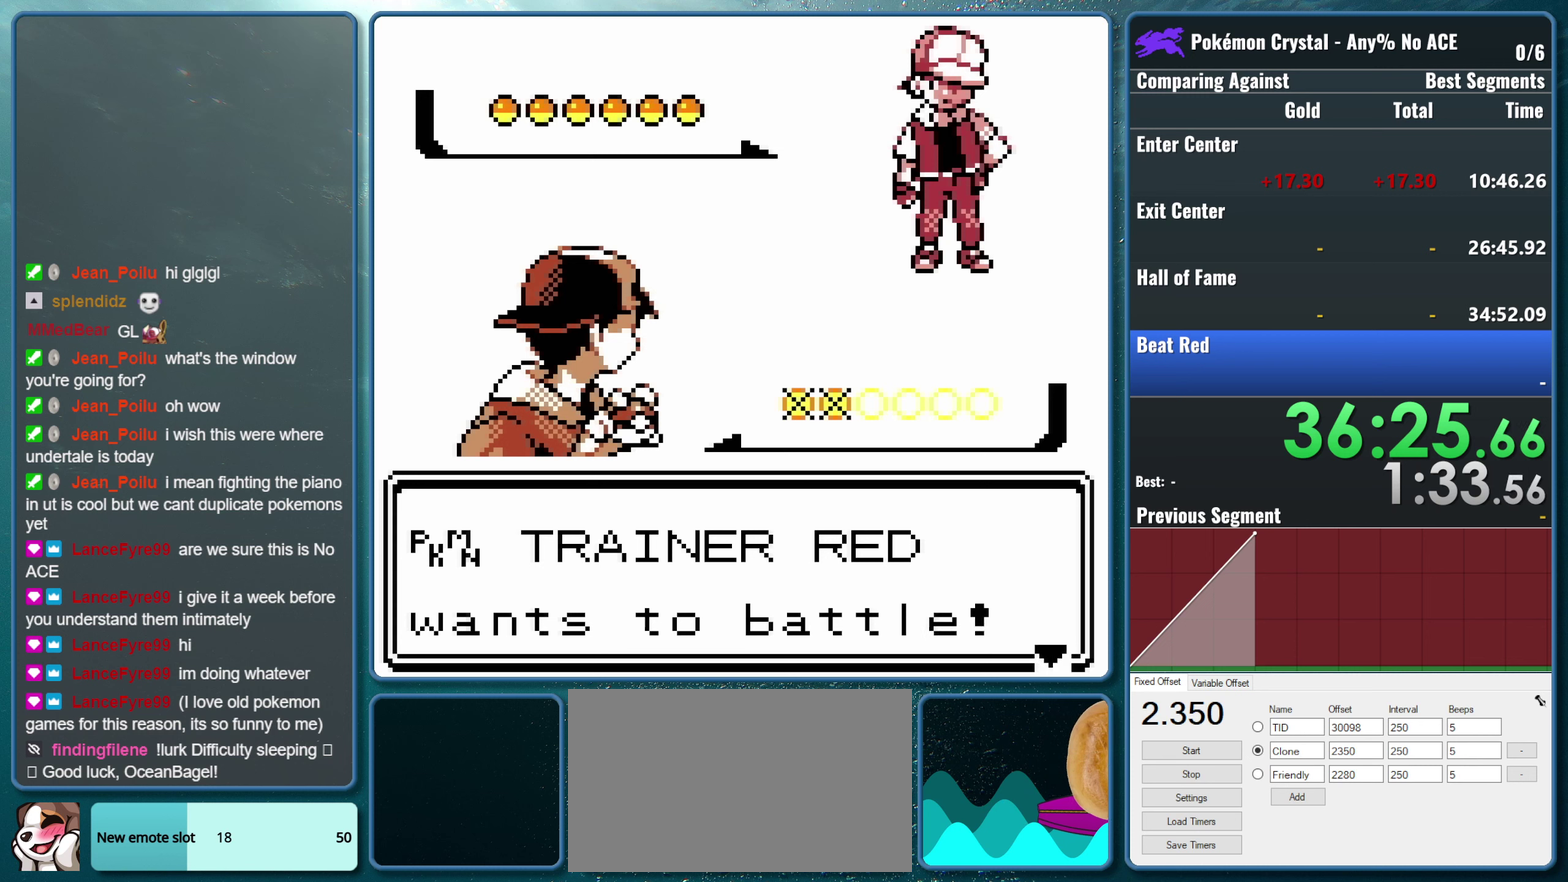
{"buttons": ["B"], "events": [[83, "B", "up"], [167, "A", "up"], [200, "B", "down"], [250, "A", "down"], [317, "B", "up"], [400, "A", "up"], [433, "B", "down"]]}
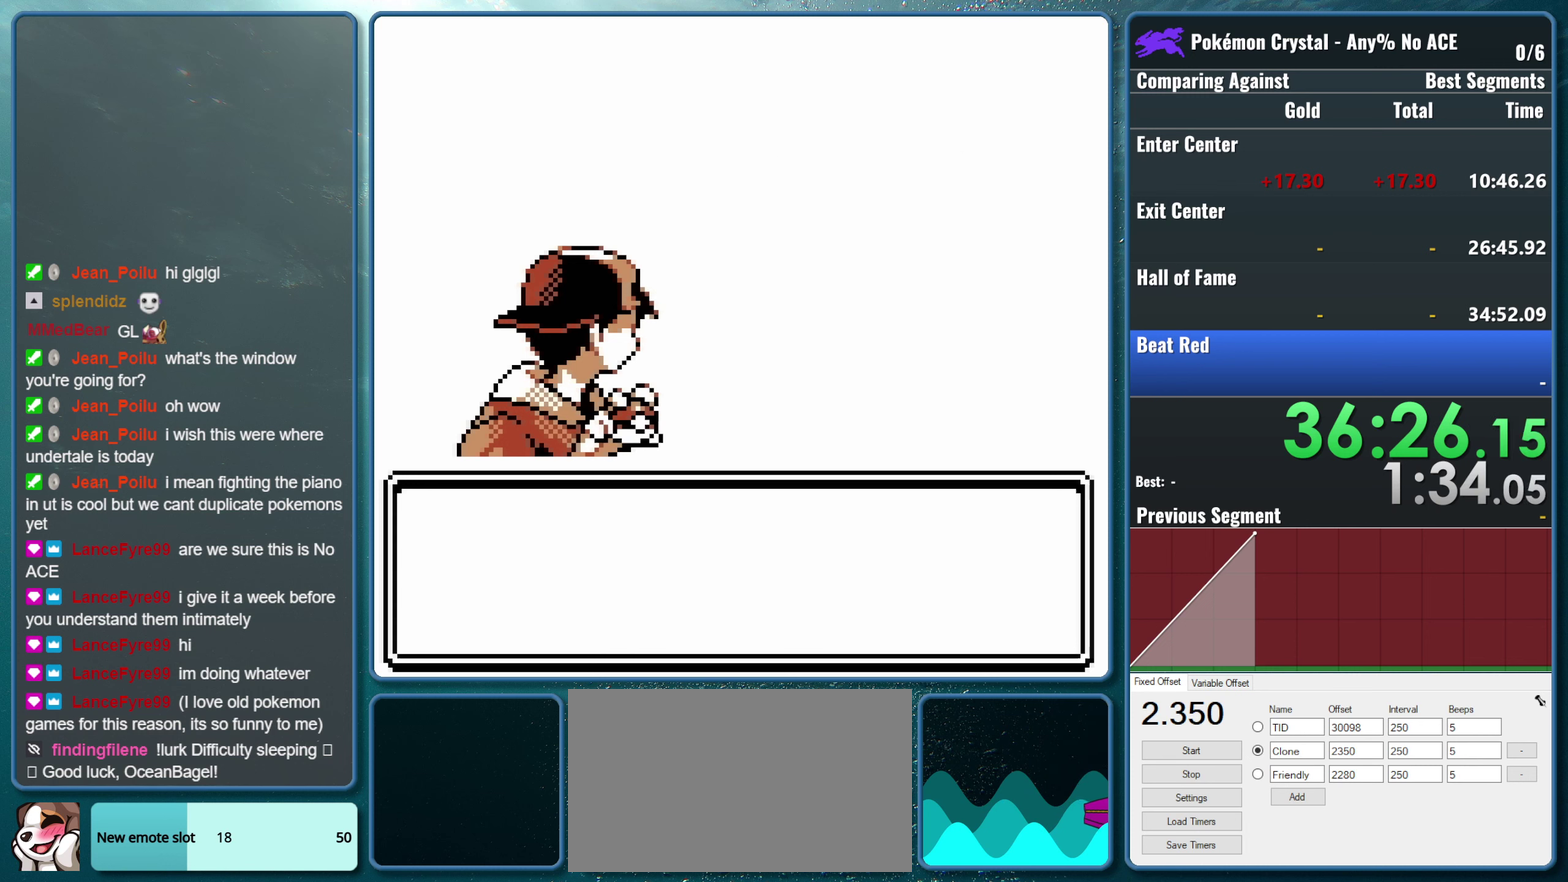
{"buttons": ["A"], "events": [[17, "A", "down"], [50, "B", "up"], [133, "A", "up"], [200, "B", "down"], [250, "A", "down"], [300, "B", "up"], [367, "A", "up"], [483, "A", "down"]]}
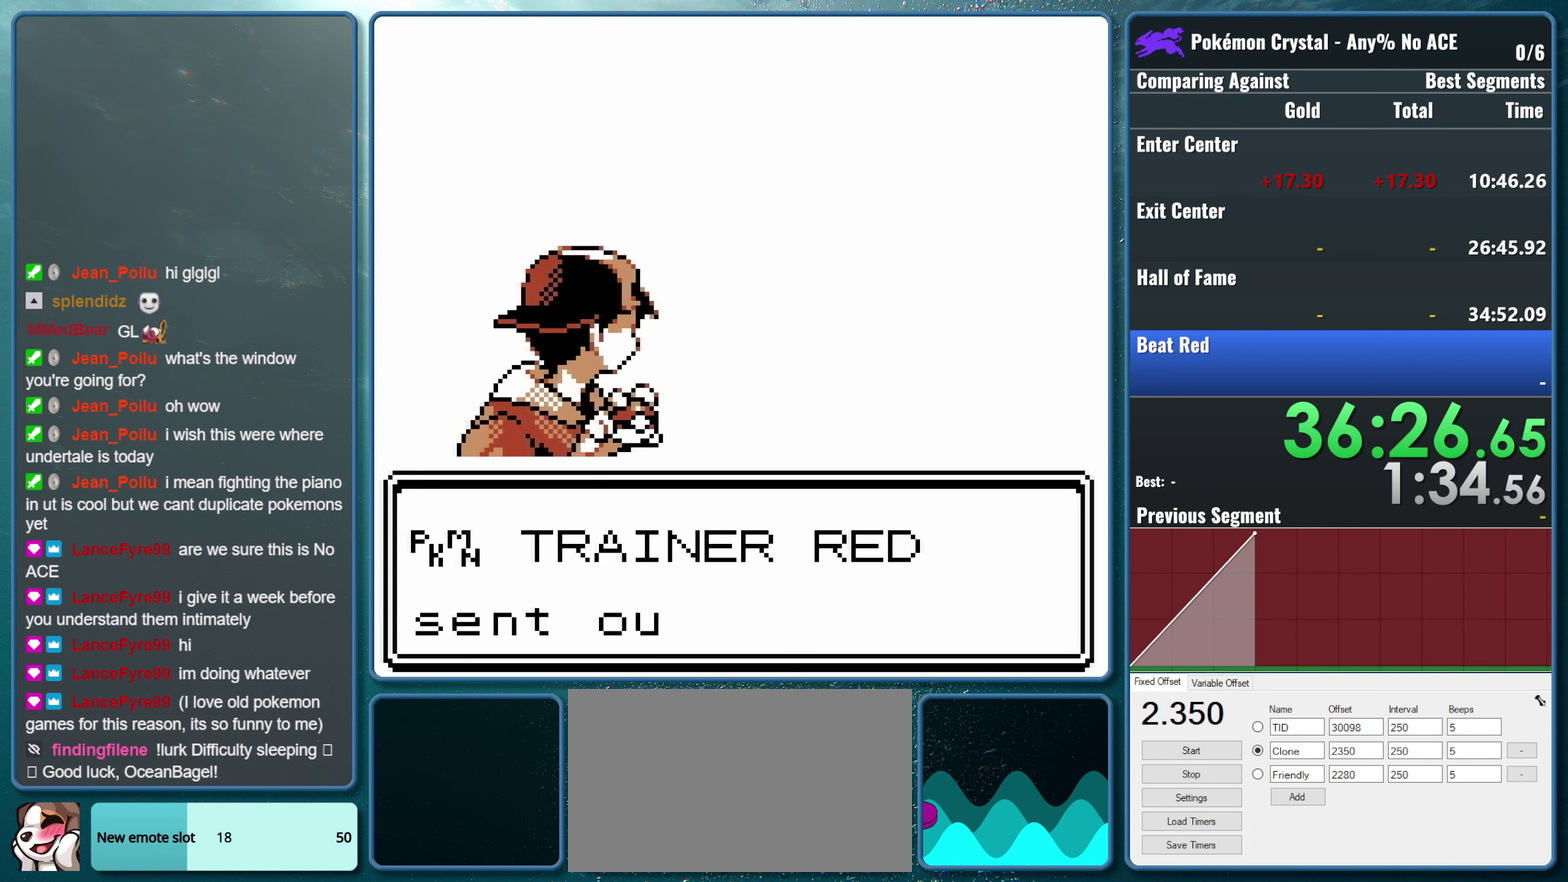
{"buttons": ["A"], "events": [[83, "B", "down"], [100, "A", "up"], [200, "A", "down"], [233, "B", "up"], [350, "A", "up"], [350, "B", "down"], [450, "A", "down"], [483, "B", "up"]]}
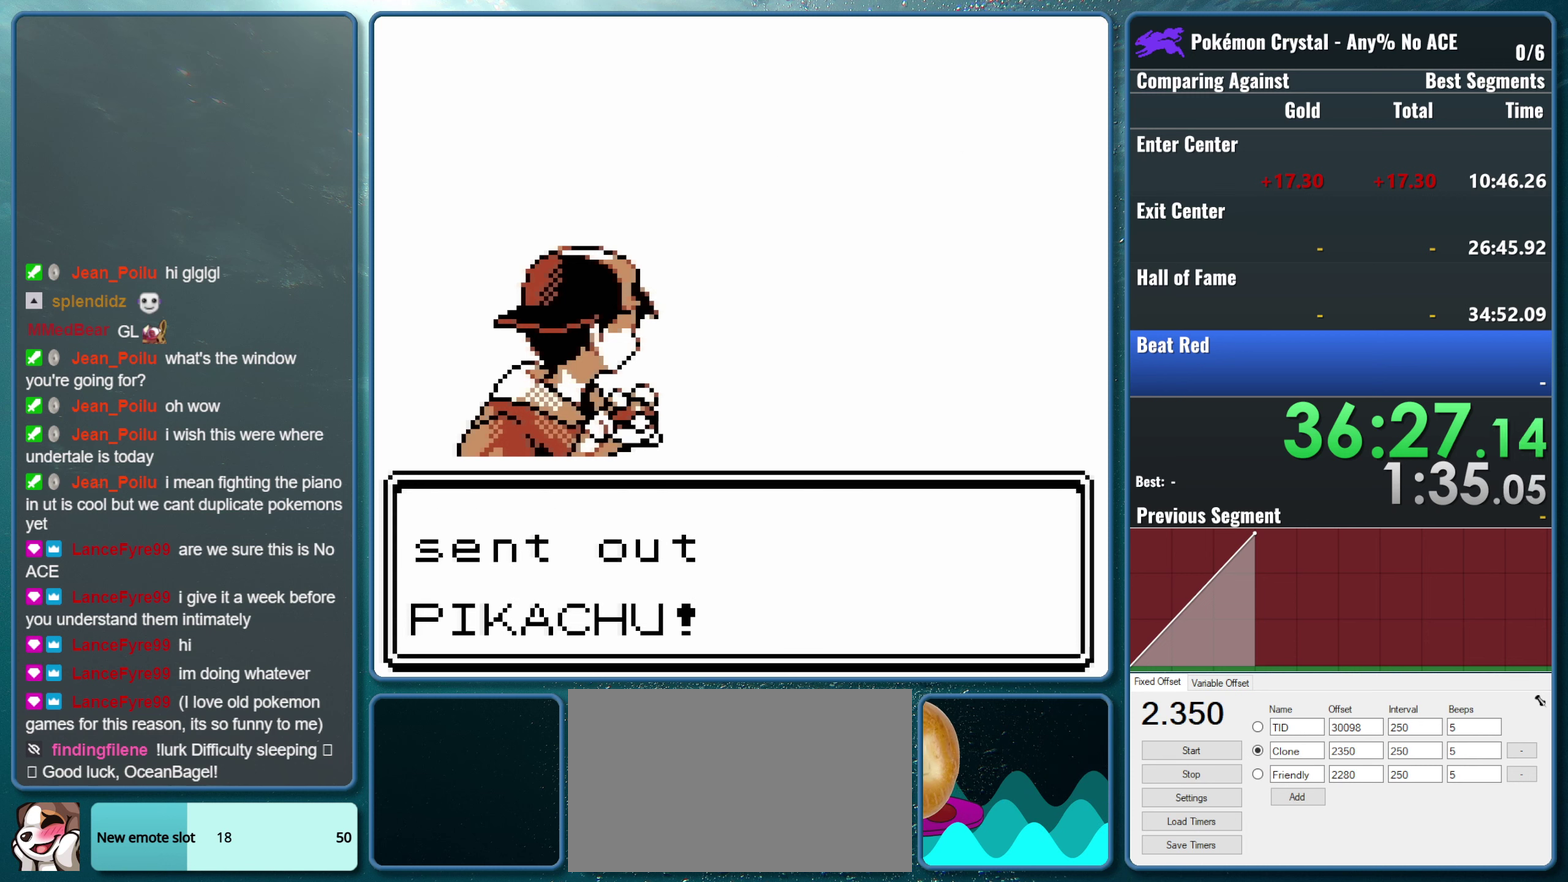
{"buttons": ["A"], "events": [[100, "A", "up"], [100, "B", "down"], [183, "A", "down"], [217, "B", "up"], [333, "B", "down"], [350, "A", "up"], [433, "A", "down"], [483, "B", "up"]]}
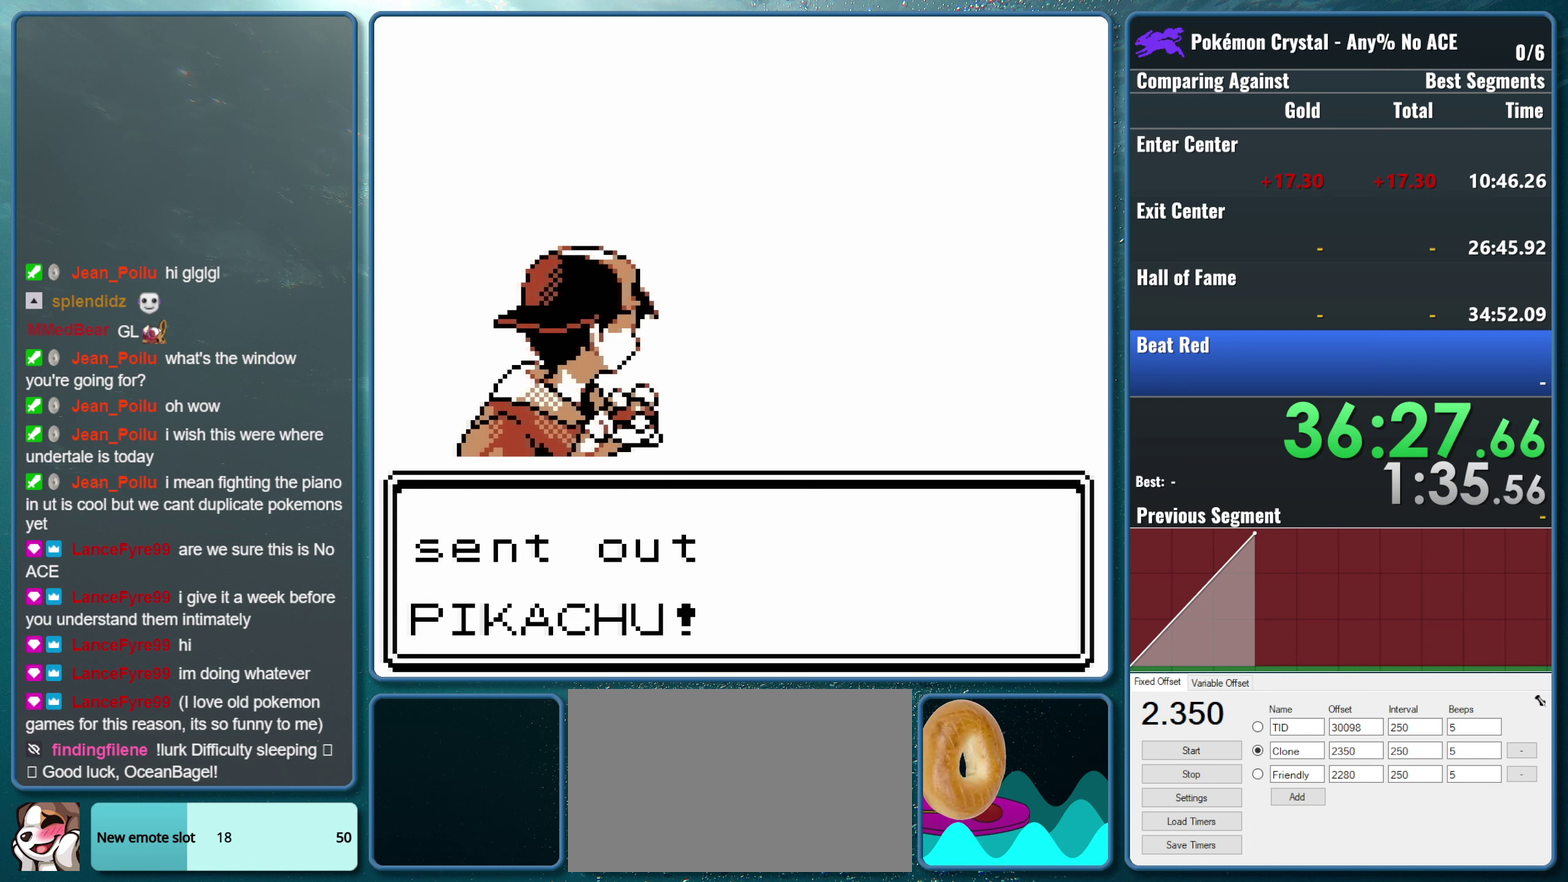
{"buttons": ["A"], "events": [[100, "A", "up"], [100, "B", "down"], [183, "A", "down"], [233, "B", "up"], [350, "B", "down"], [367, "A", "up"], [467, "A", "down"], [483, "B", "up"]]}
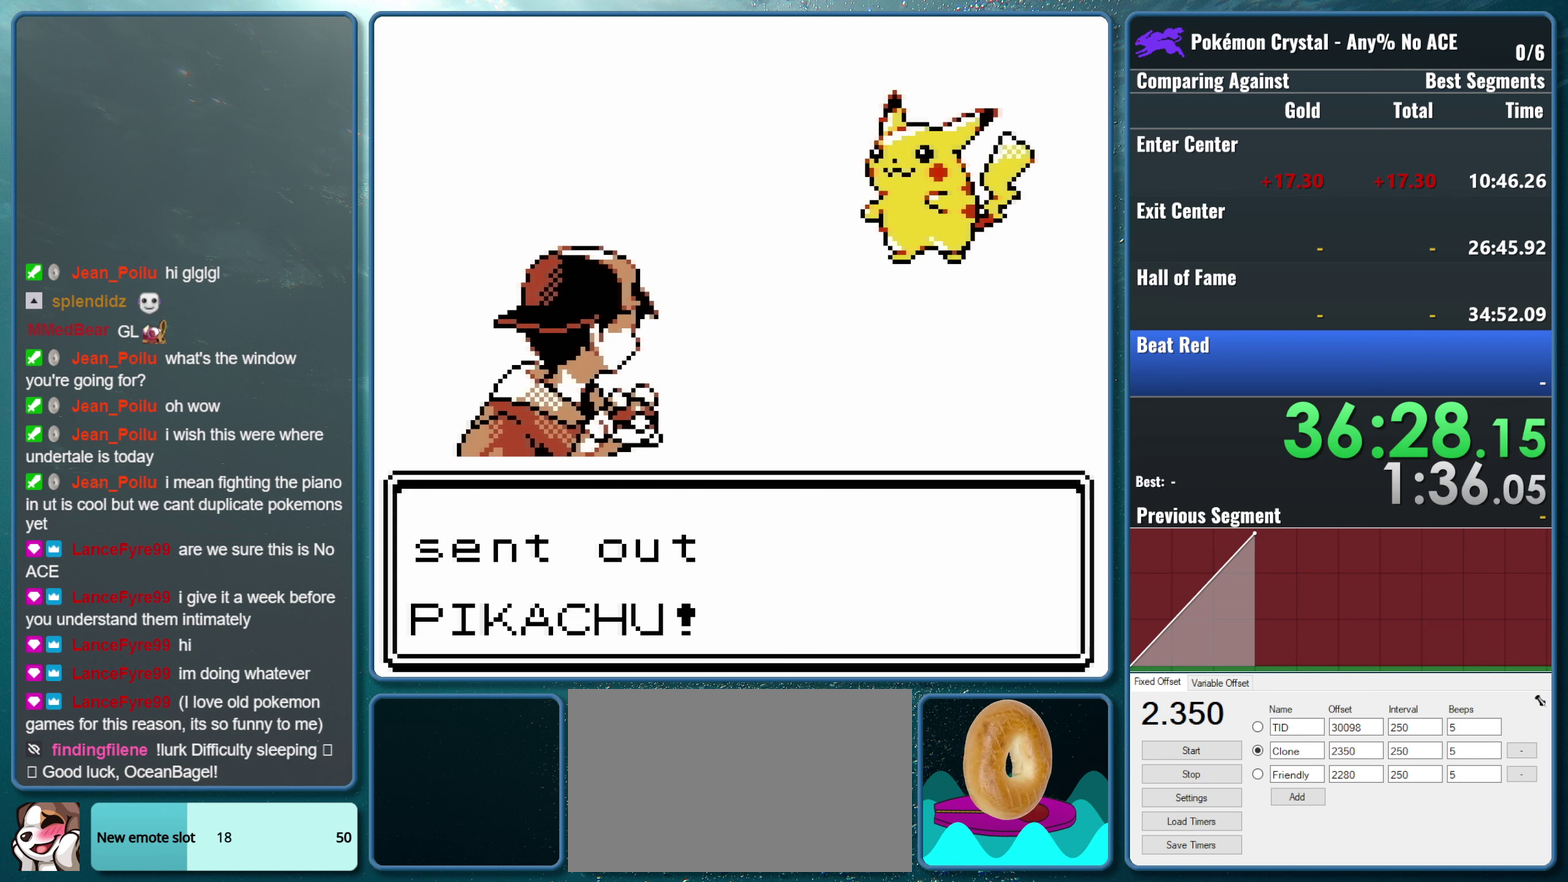
{"buttons": ["A"], "events": [[117, "A", "up"], [117, "B", "down"], [217, "A", "down"], [250, "B", "up"], [367, "A", "up"], [383, "B", "down"], [467, "A", "down"], [500, "B", "up"]]}
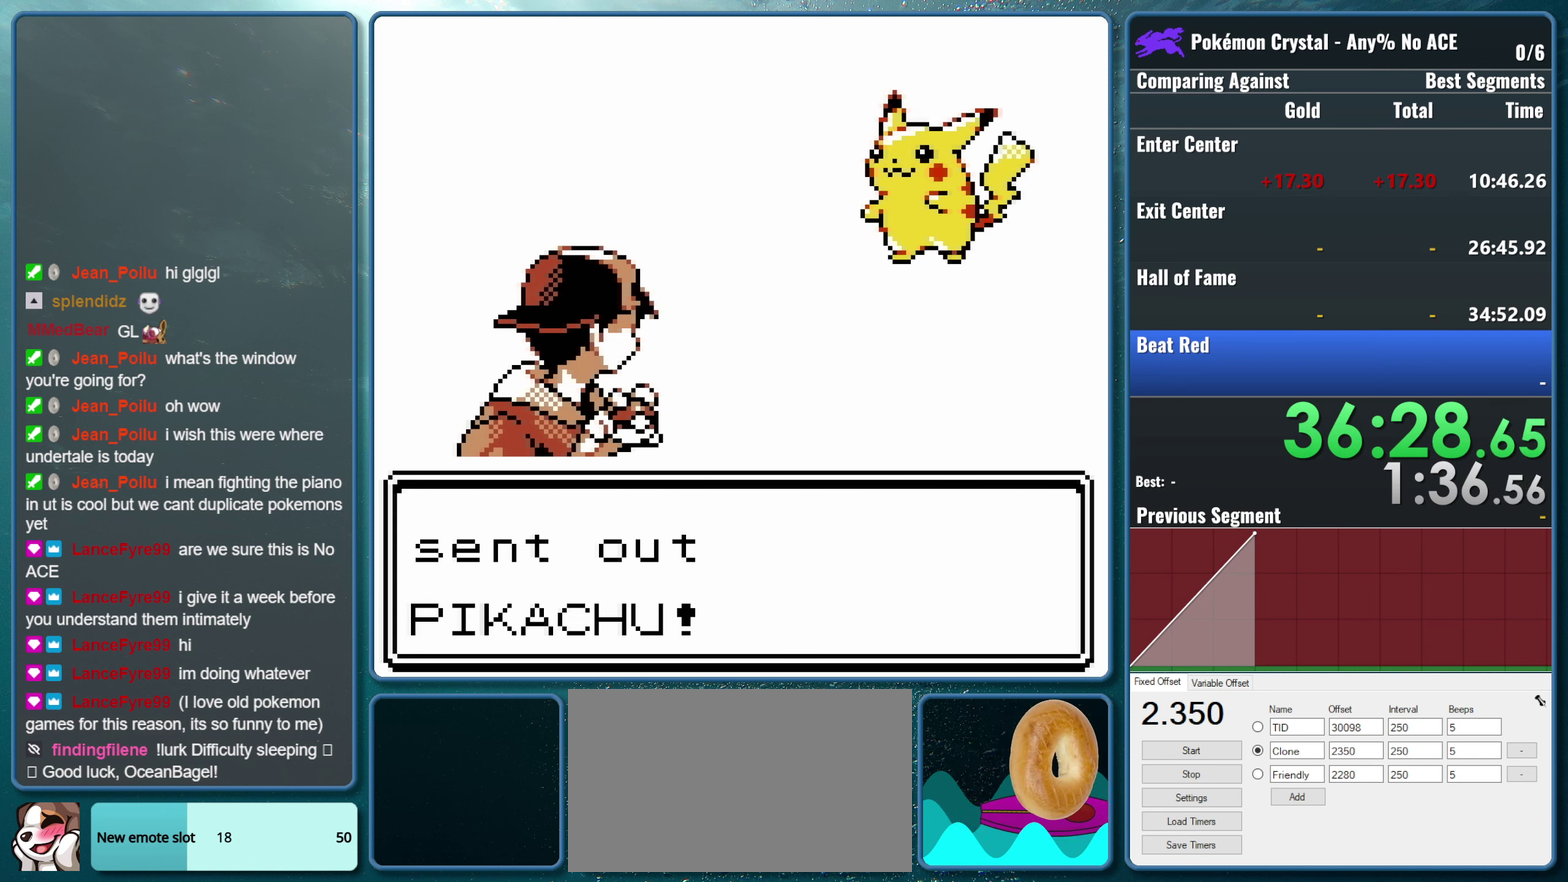
{"buttons": ["A"], "events": [[117, "A", "up"], [133, "B", "down"], [217, "A", "down"], [267, "B", "up"], [383, "A", "up"], [483, "A", "down"]]}
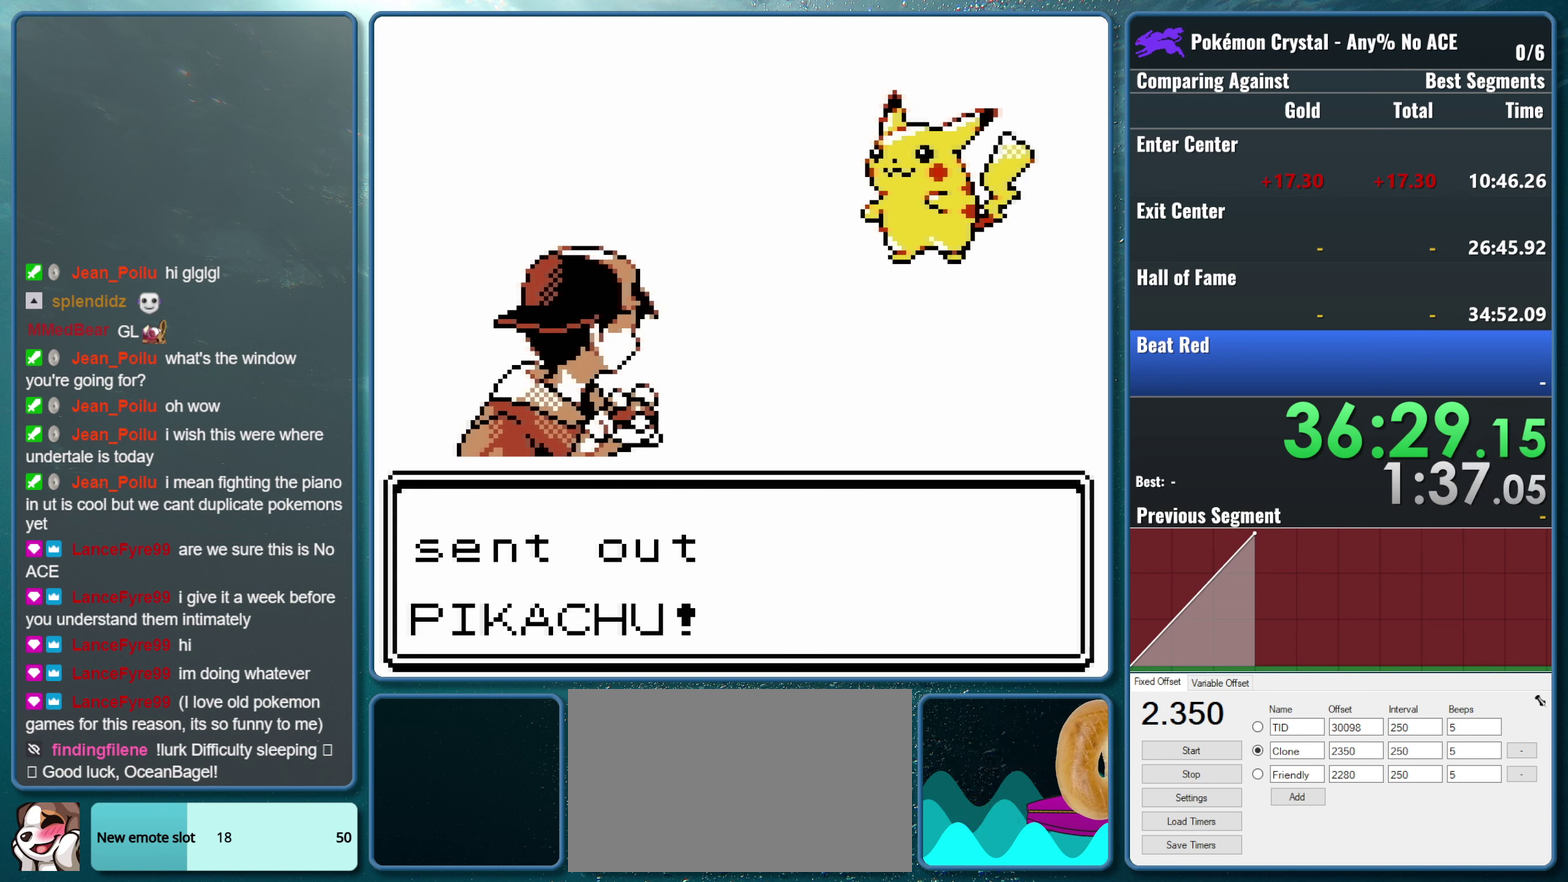
{"buttons": ["A", "B"], "events": [[50, "B", "down"], [133, "A", "up"], [233, "A", "down"], [250, "B", "up"], [383, "B", "down"], [400, "A", "up"], [500, "A", "down"]]}
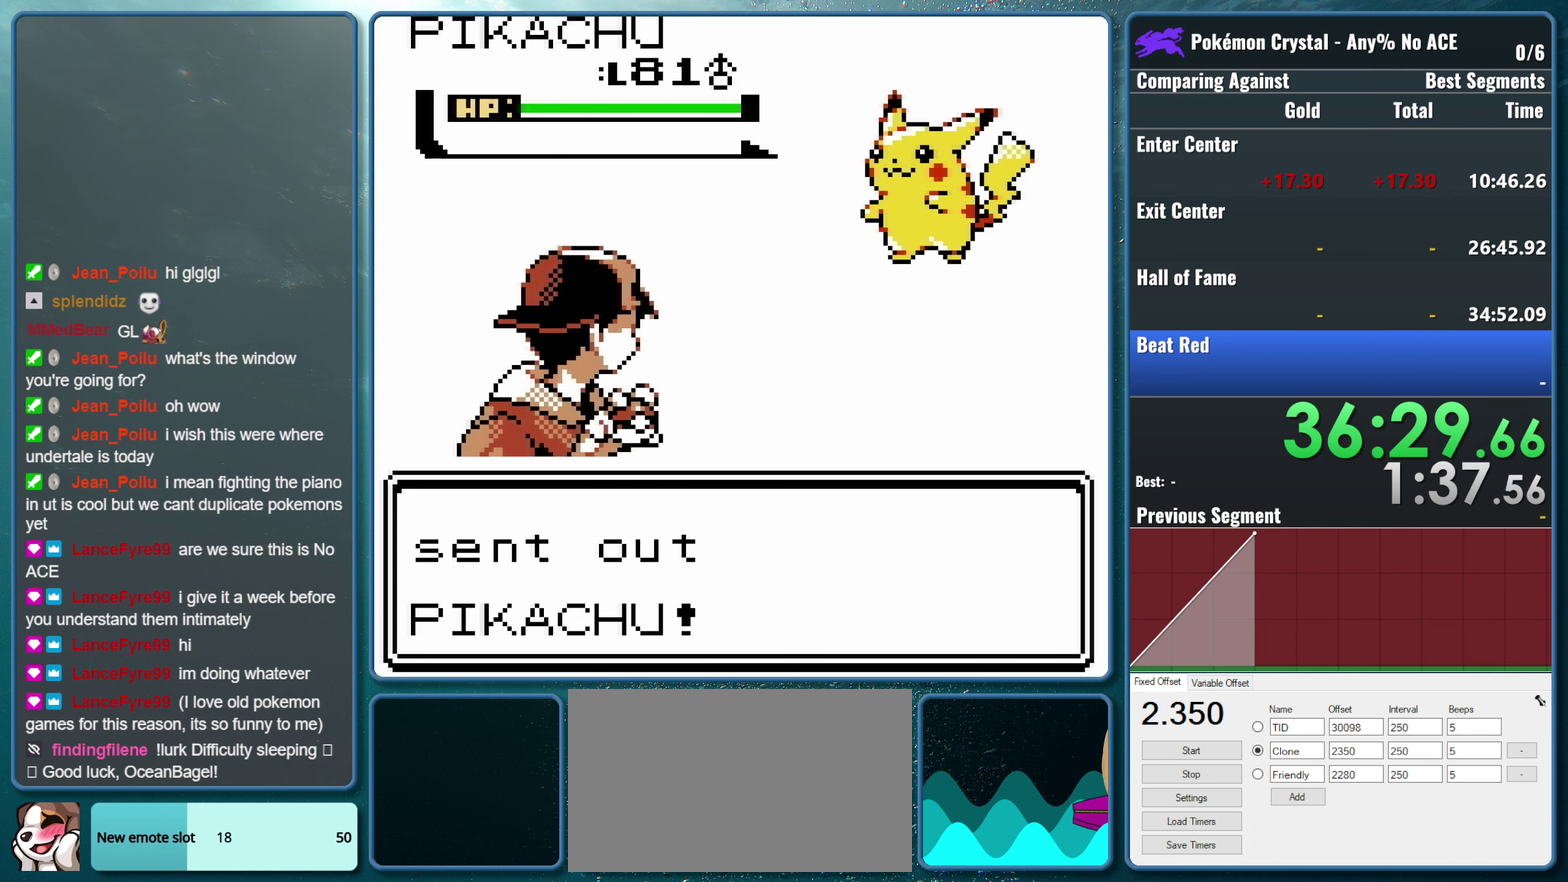
{"buttons": ["B"], "events": [[33, "B", "up"], [150, "A", "up"], [167, "B", "down"], [267, "A", "down"], [300, "B", "up"], [417, "A", "up"], [417, "B", "down"]]}
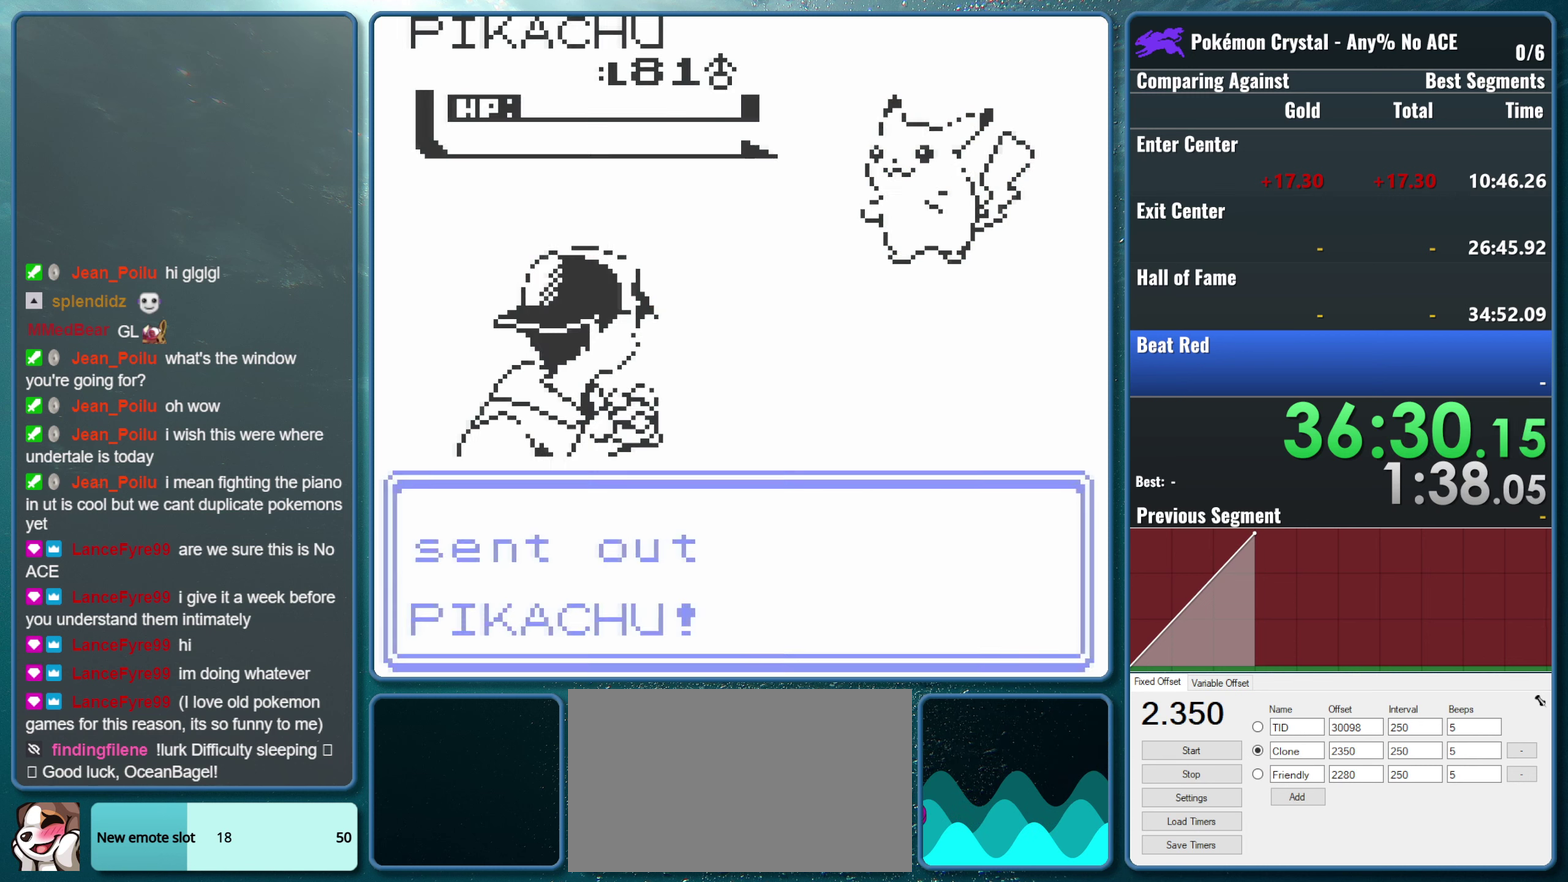
{"buttons": ["B"], "events": [[33, "A", "down"], [83, "B", "up"], [200, "A", "up"], [217, "B", "down"], [300, "A", "down"], [350, "B", "up"], [450, "A", "up"], [450, "B", "down"]]}
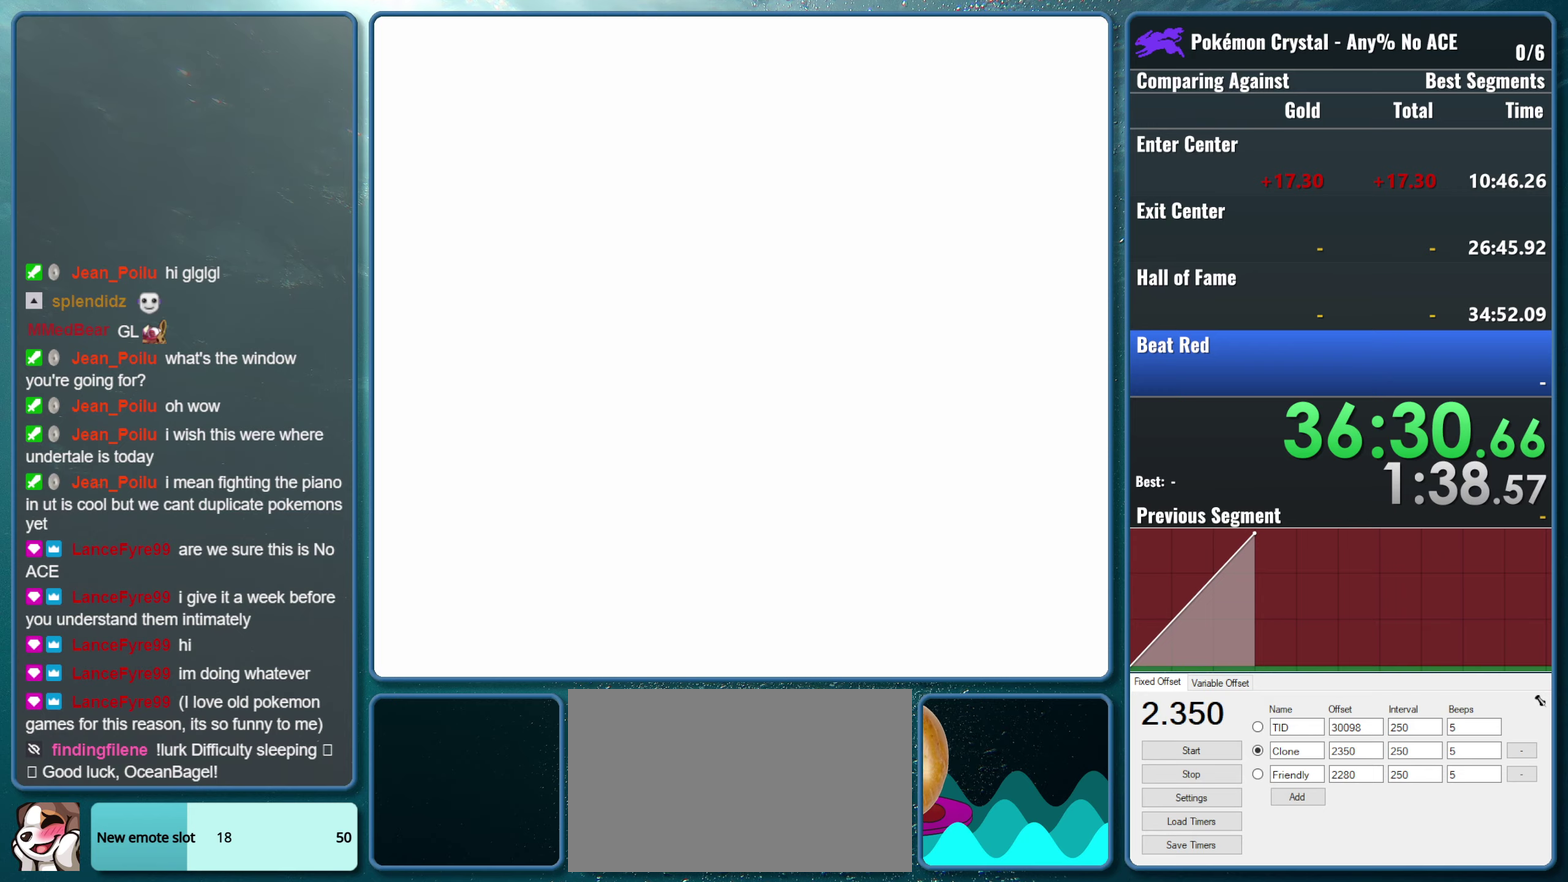
{"buttons": ["B"], "events": [[67, "A", "down"], [100, "B", "up"], [217, "B", "down"], [234, "A", "up"], [317, "A", "down"], [367, "B", "up"], [467, "B", "down"], [484, "A", "up"]]}
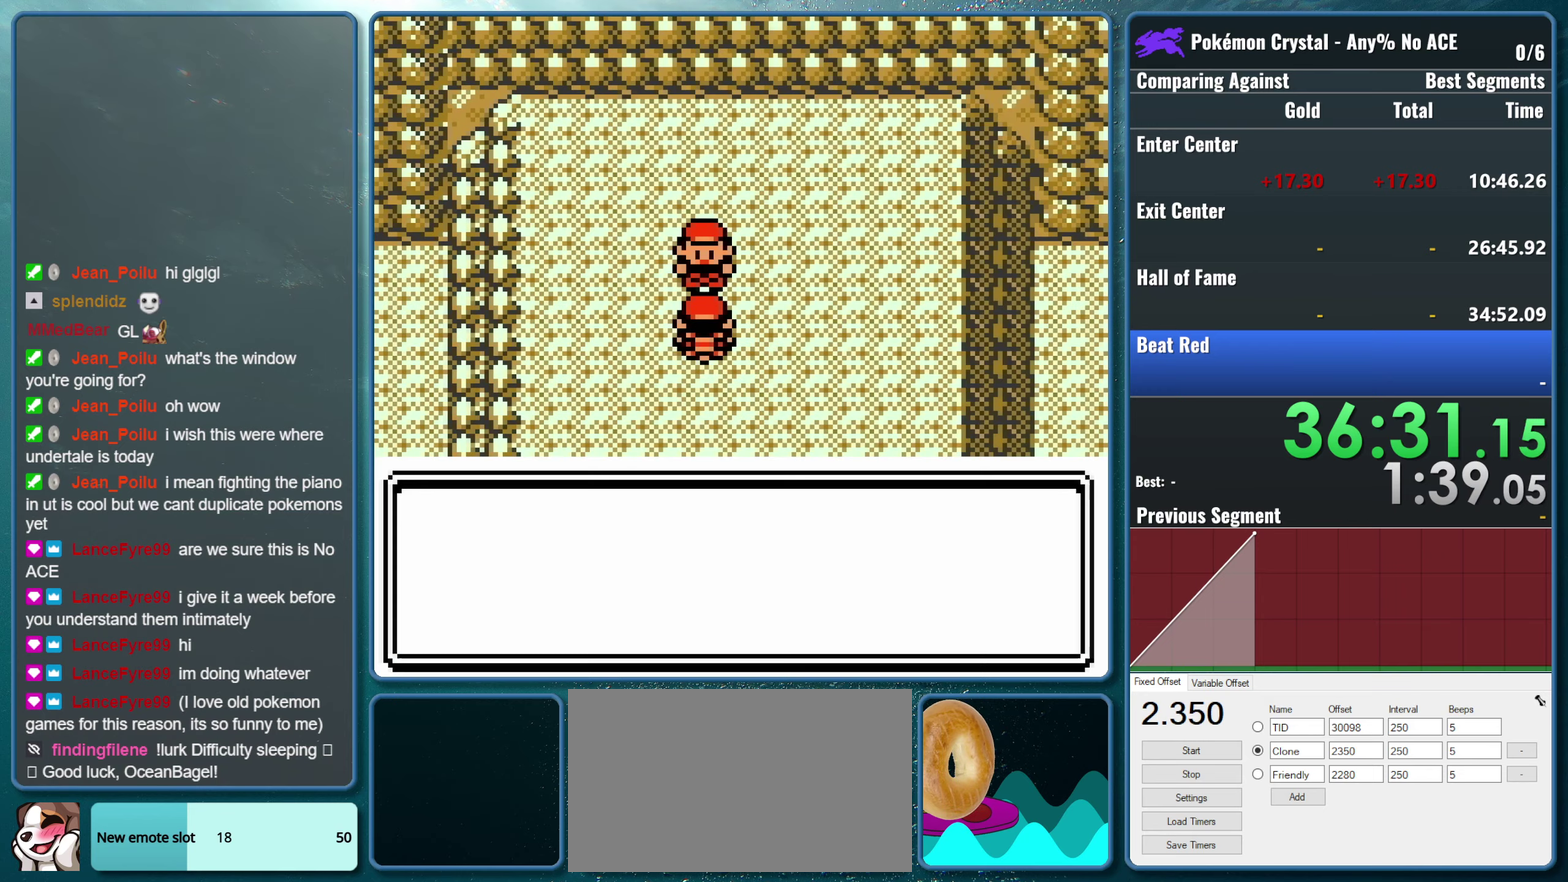
{"buttons": ["B"], "events": [[84, "A", "down"], [100, "B", "up"], [217, "A", "up"], [234, "B", "down"], [334, "A", "down"], [350, "B", "up"], [484, "B", "down"], [500, "A", "up"]]}
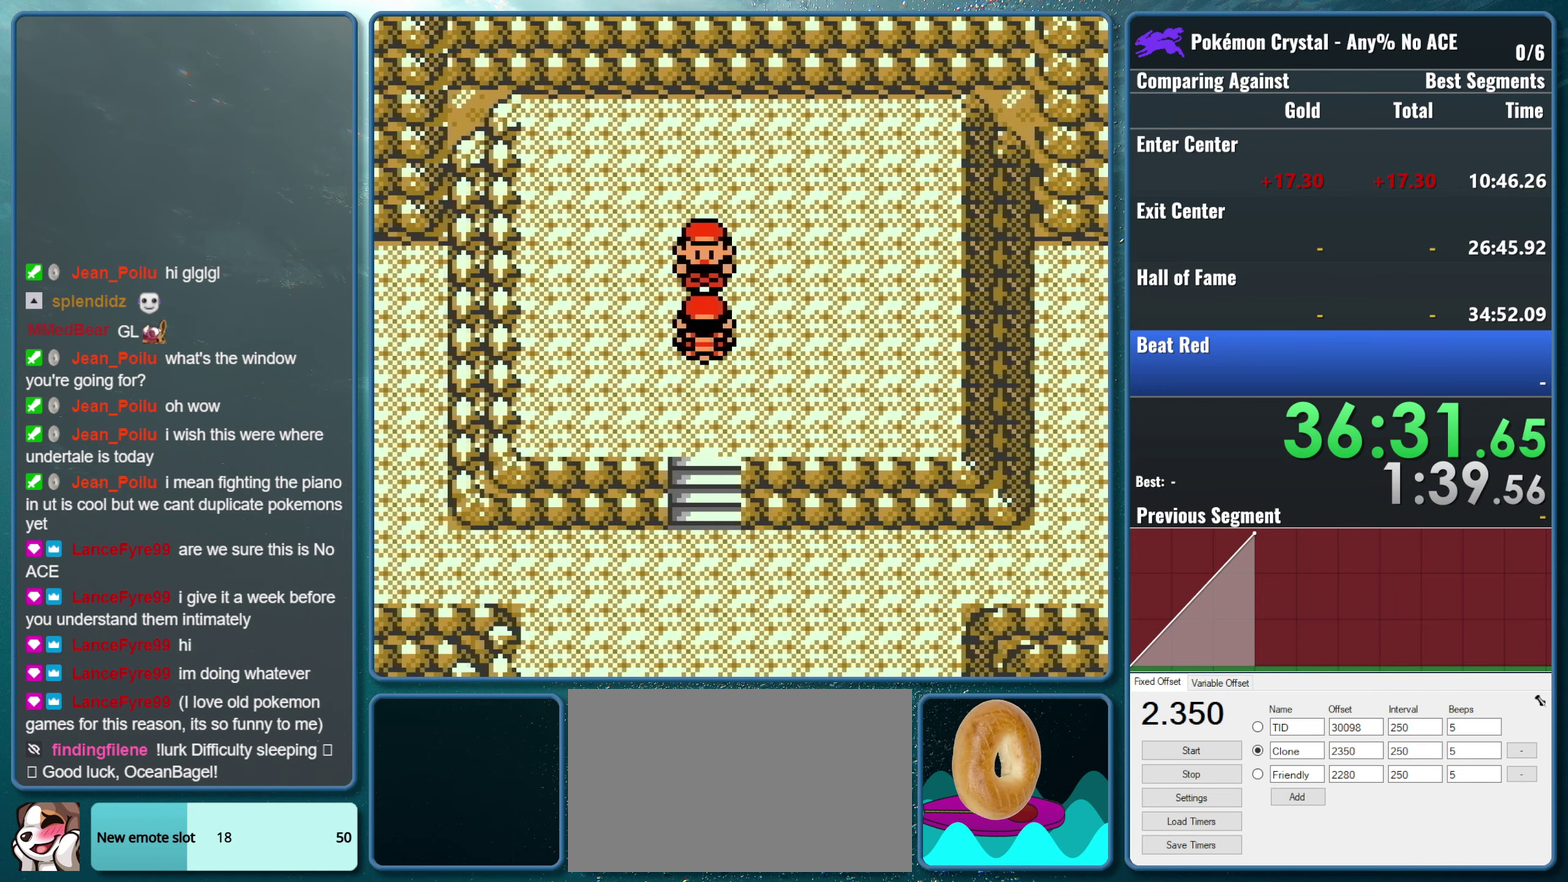
{"buttons": ["B"], "events": [[100, "A", "down"], [134, "B", "up"], [234, "A", "up"], [234, "B", "down"], [350, "A", "down"], [367, "B", "up"], [484, "A", "up"], [484, "B", "down"]]}
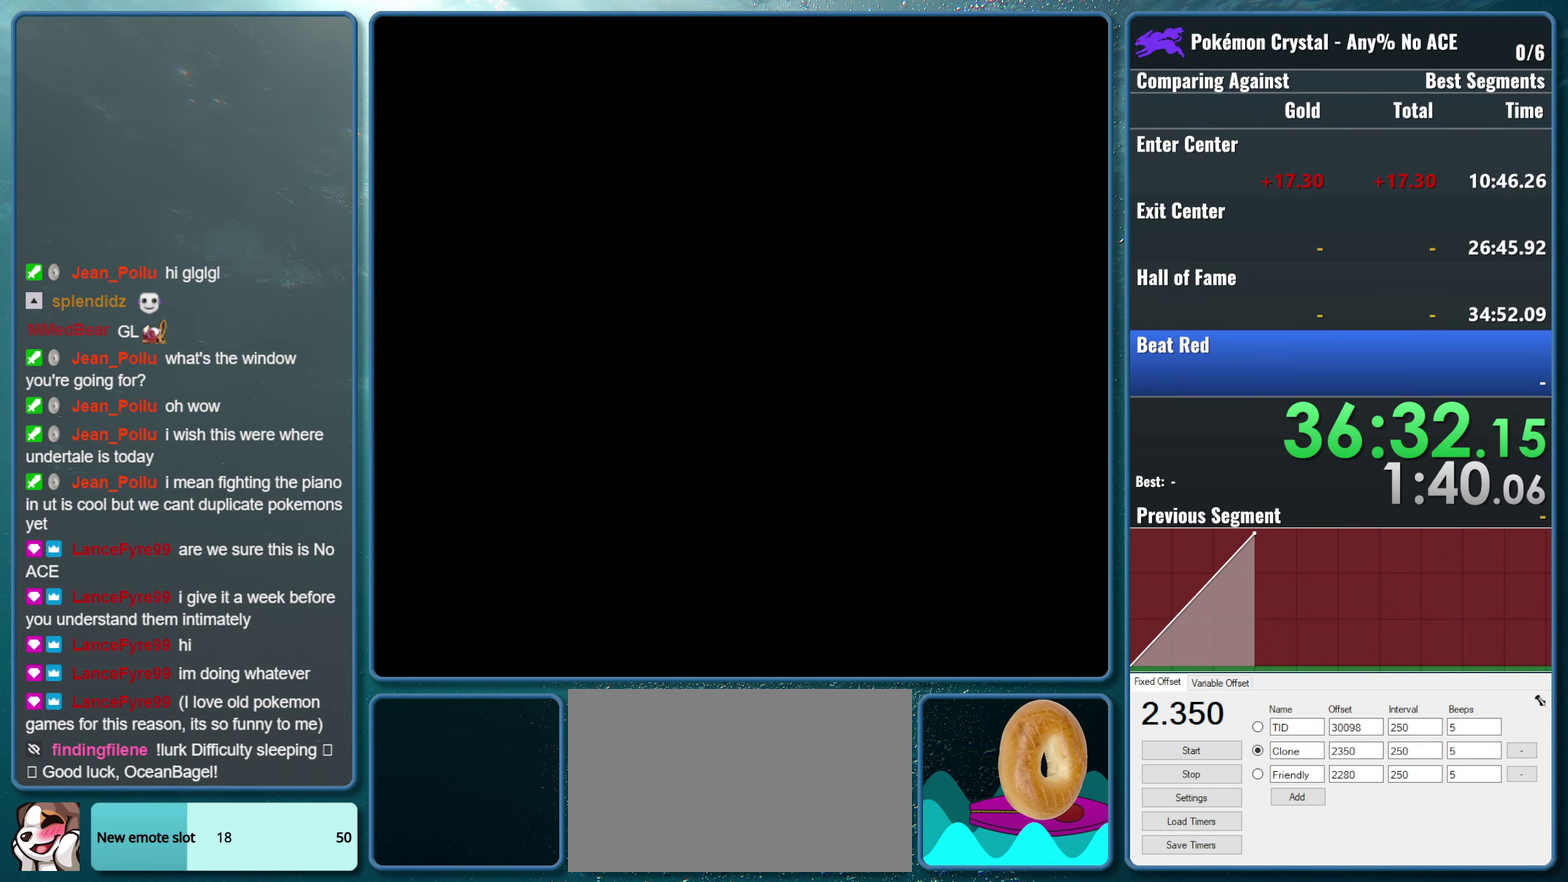
{"buttons": ["A"], "events": [[100, "A", "down"], [100, "B", "up"], [200, "A", "up"], [200, "B", "down"], [284, "A", "down"], [300, "B", "up"], [400, "A", "up"], [417, "B", "down"], [467, "A", "down"], [500, "B", "up"]]}
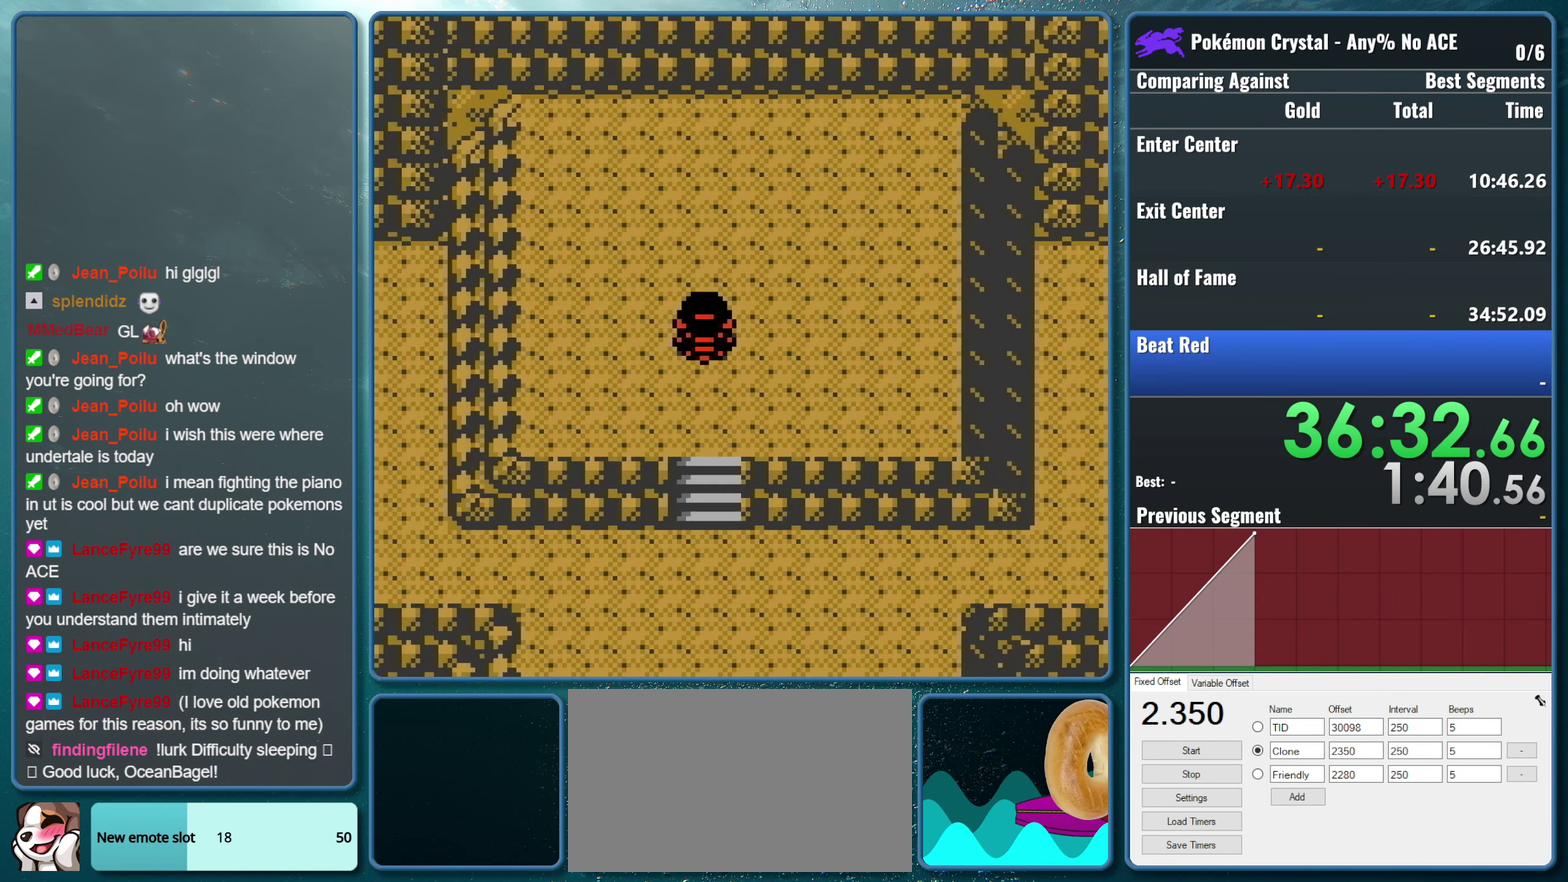
{"buttons": ["A"], "events": [[100, "A", "up"], [134, "B", "down"], [200, "A", "down"], [200, "B", "up"], [300, "A", "up"], [300, "B", "down"], [417, "B", "up"], [450, "A", "down"]]}
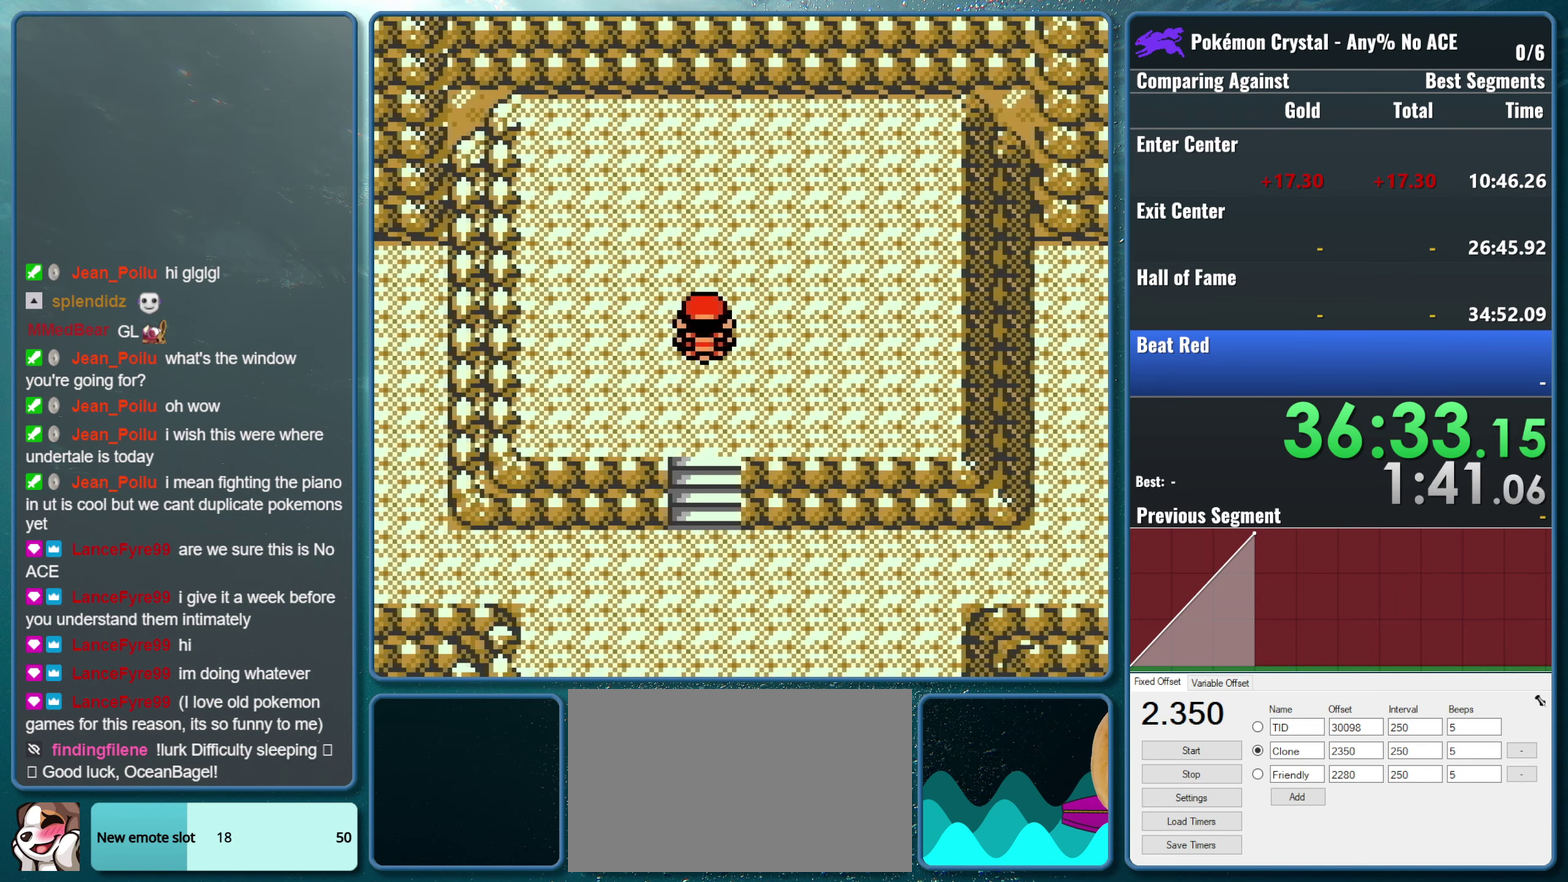
{"buttons": ["A", "B"], "events": [[67, "A", "up"], [167, "B", "down"], [200, "A", "down"], [300, "B", "up"], [317, "A", "up"], [450, "A", "down"], [467, "B", "down"]]}
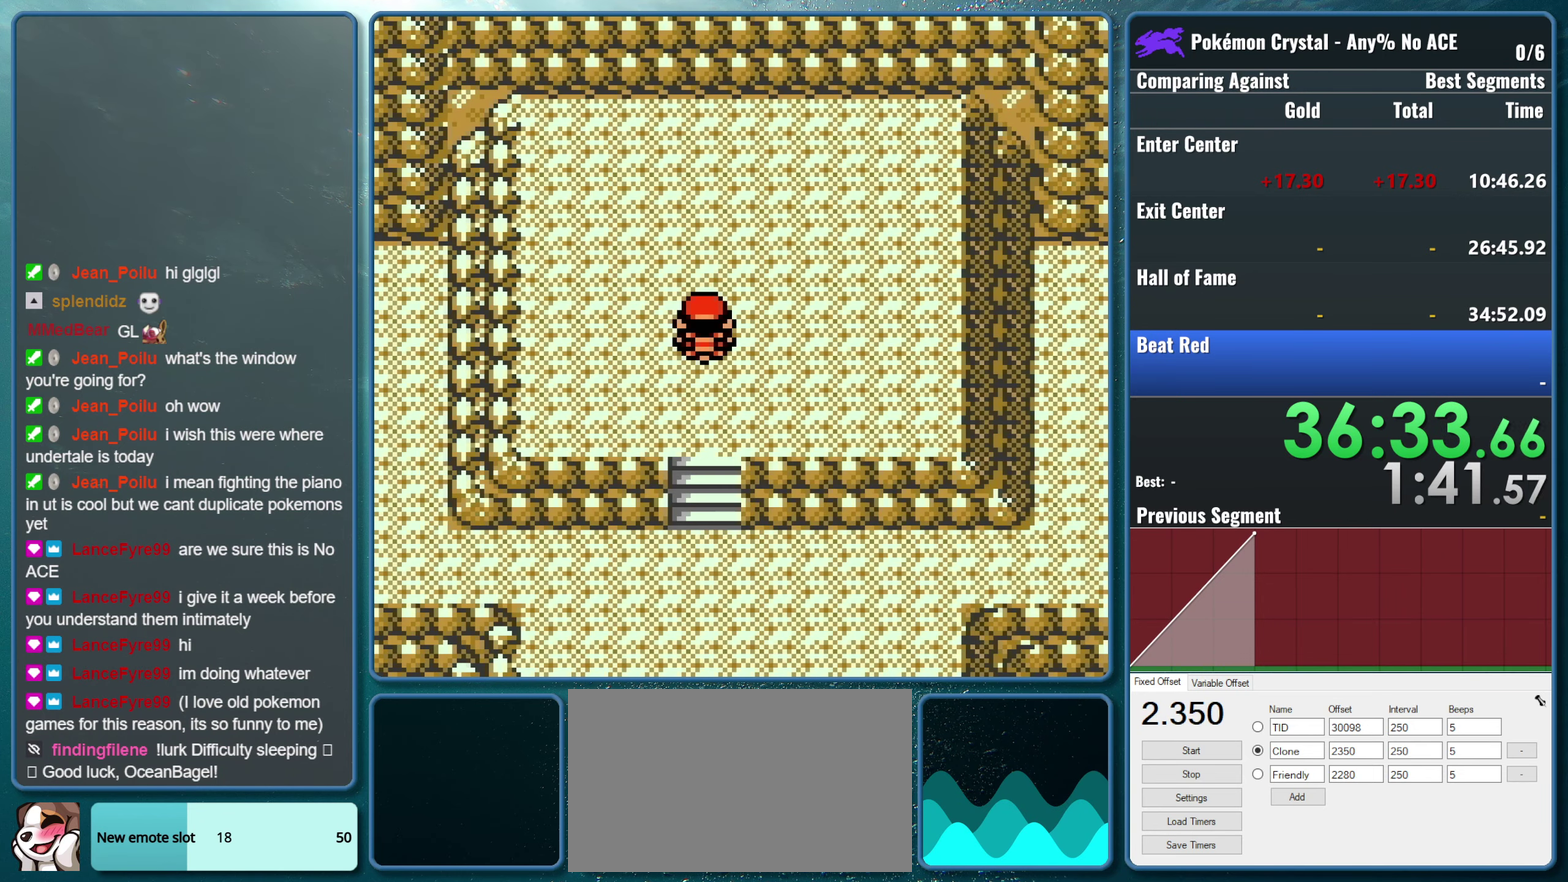
{"buttons": [], "events": [[84, "B", "up"], [100, "A", "up"]]}